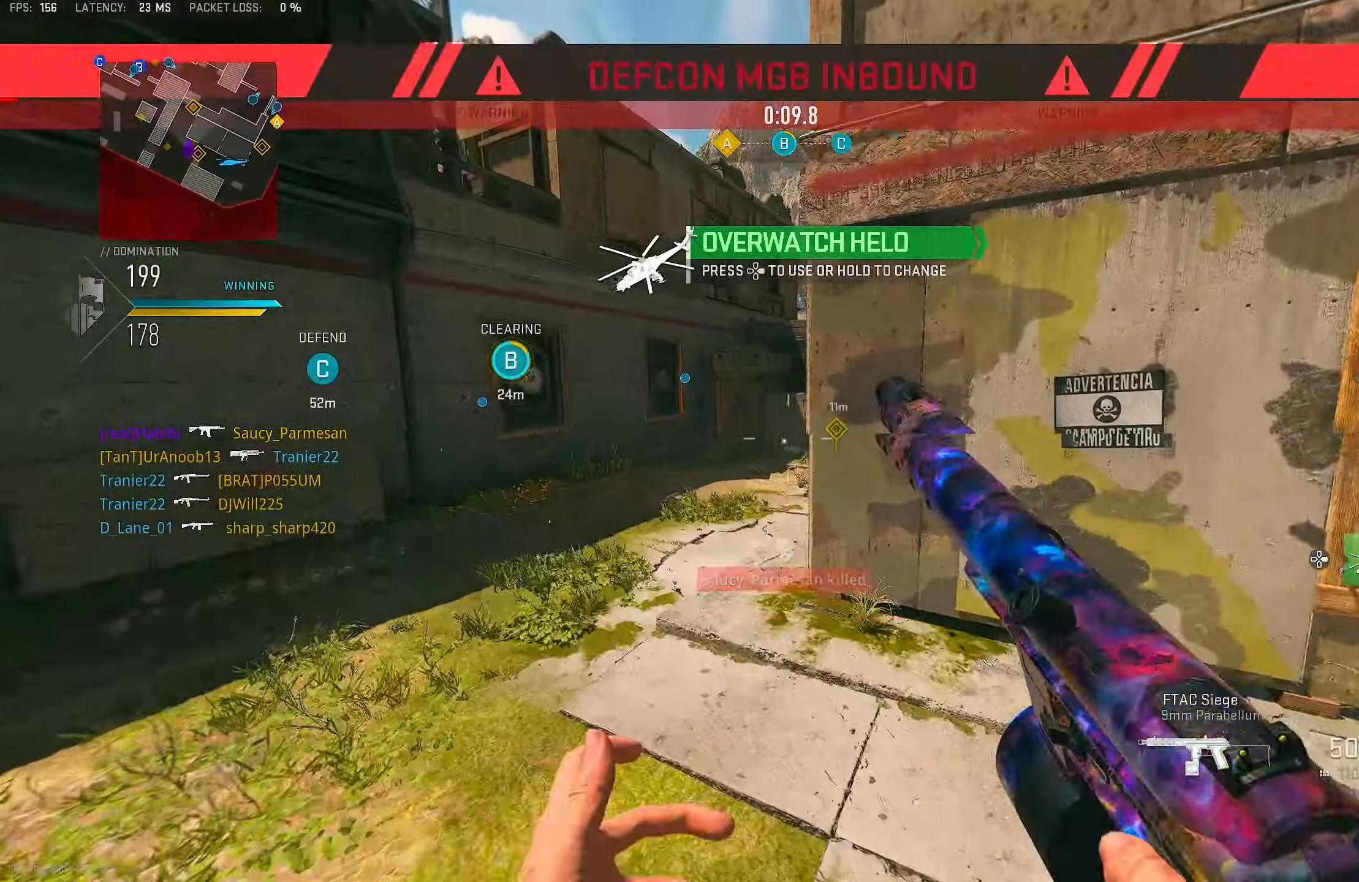
Gameplay with a controller (PlayStation layout); each line is a JSON object with the inputs held at the frame after it. "events" lists button and stick changes between this image and that frame as [ms after this image, input, new state], when the widget could be followed in between.
{"buttons": ["L1", "R1"], "left_stick": "up", "right_stick": "center", "events": [[50, "CROSS", "up"], [83, "right_stick", "right"], [383, "R1", "down"], [483, "right_stick", "center"]]}
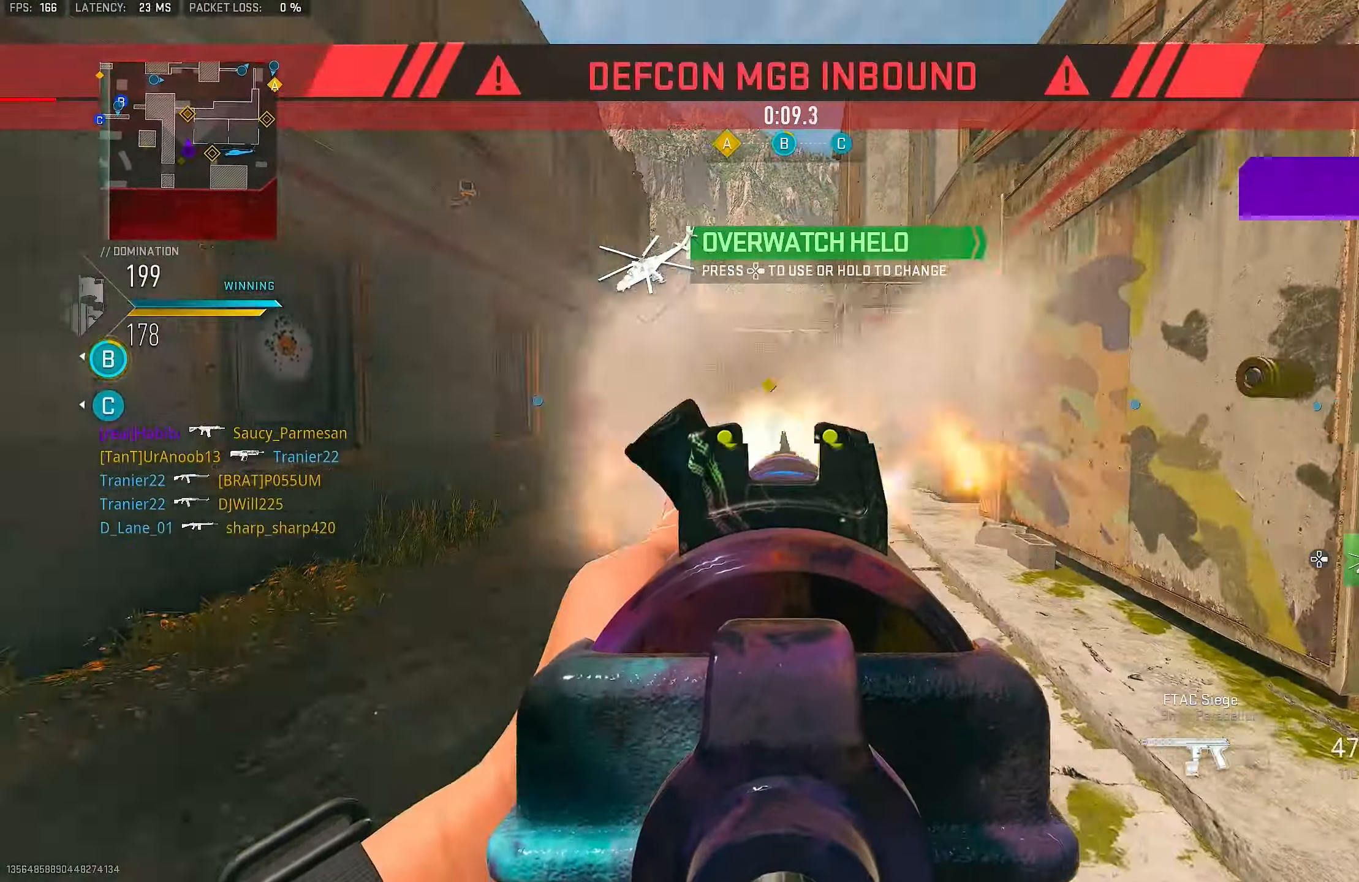
{"buttons": ["L1", "R1"], "left_stick": "up", "right_stick": "center", "events": [[50, "right_stick", "left"], [150, "right_stick", "center"], [250, "right_stick", "right"], [317, "right_stick", "center"]]}
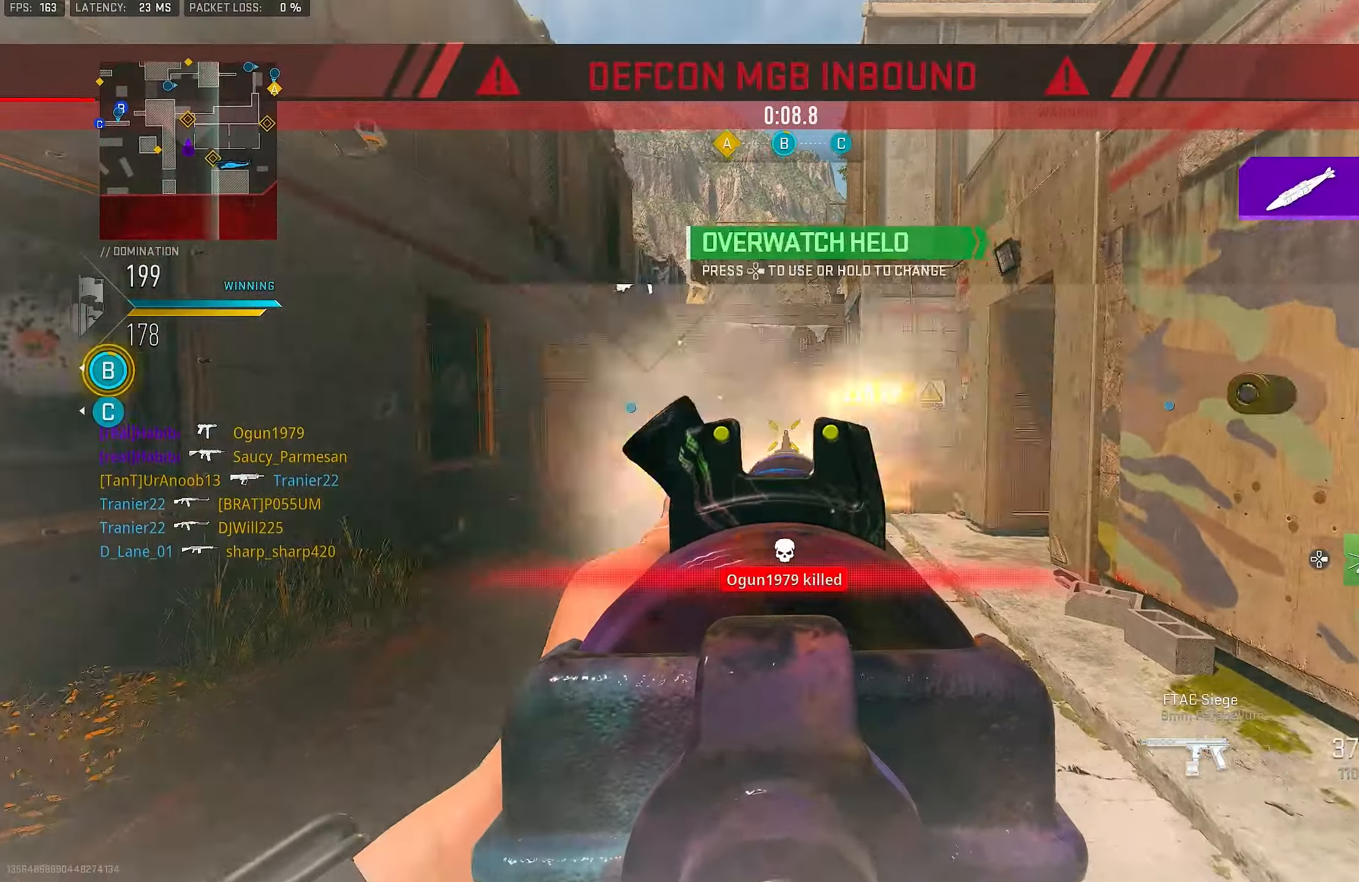
{"buttons": [], "left_stick": "up-left", "right_stick": "left", "events": [[150, "L1", "up"], [183, "L3", "down"], [183, "R1", "up"], [283, "TRIANGLE", "down"], [317, "L3", "up"], [383, "TRIANGLE", "up"], [450, "left_stick", "up-left"], [483, "right_stick", "left"]]}
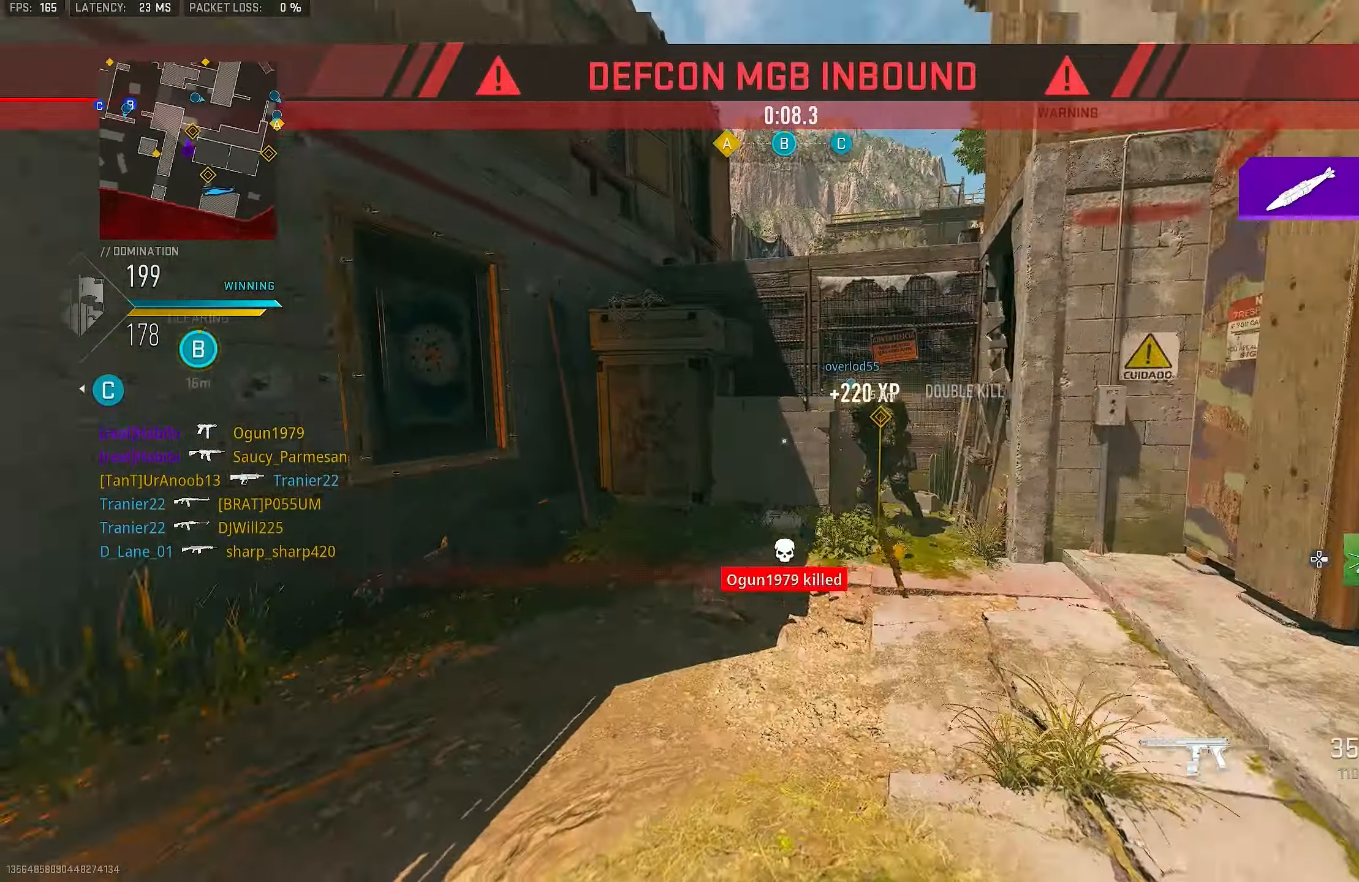
{"buttons": ["TRIANGLE"], "left_stick": "up-left", "right_stick": "center", "events": [[50, "left_stick", "down-left"], [250, "left_stick", "up-left"], [350, "L3", "down"], [383, "right_stick", "center"], [450, "TRIANGLE", "down"], [483, "L3", "up"]]}
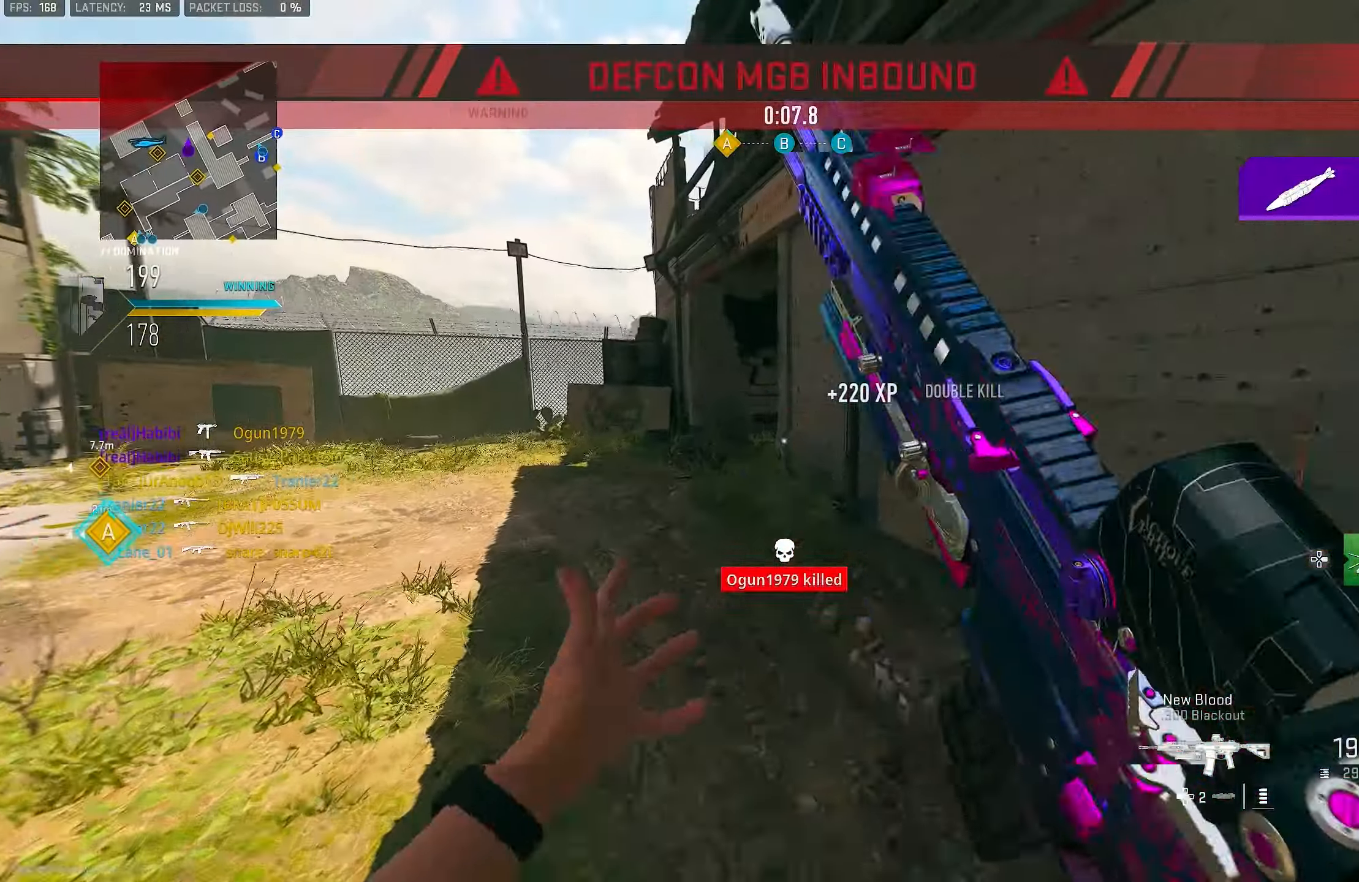
{"buttons": [], "left_stick": "up-left", "right_stick": "right", "events": [[17, "TRIANGLE", "up"], [83, "TRIANGLE", "down"], [117, "TRIANGLE", "up"], [217, "right_stick", "left"], [250, "L3", "down"], [317, "right_stick", "center"], [383, "L3", "up"], [450, "right_stick", "right"]]}
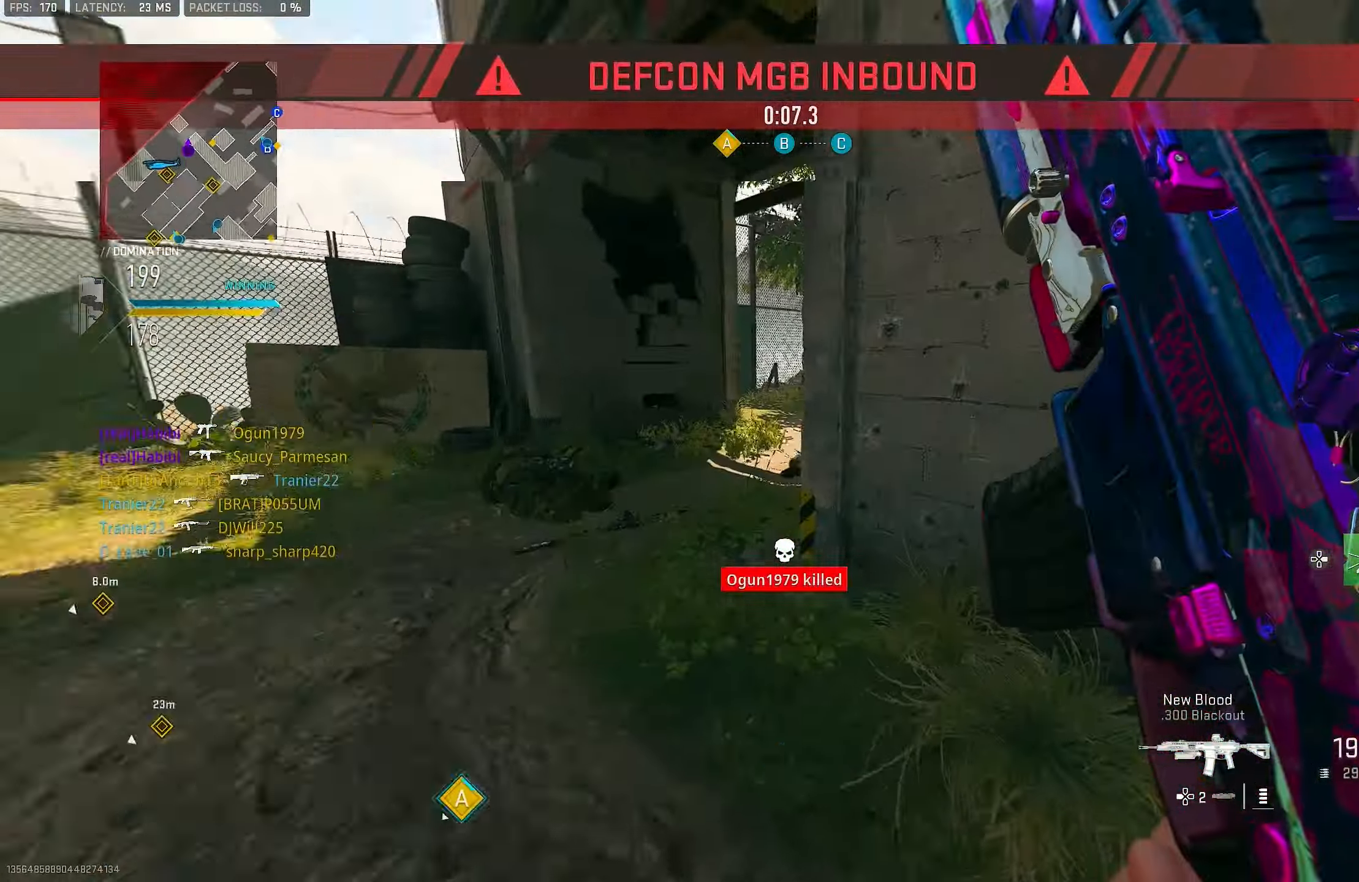
{"buttons": ["L1"], "left_stick": "up-left", "right_stick": "right", "events": [[150, "CROSS", "down"], [217, "L1", "down"], [283, "CROSS", "up"], [350, "right_stick", "center"], [450, "right_stick", "right"]]}
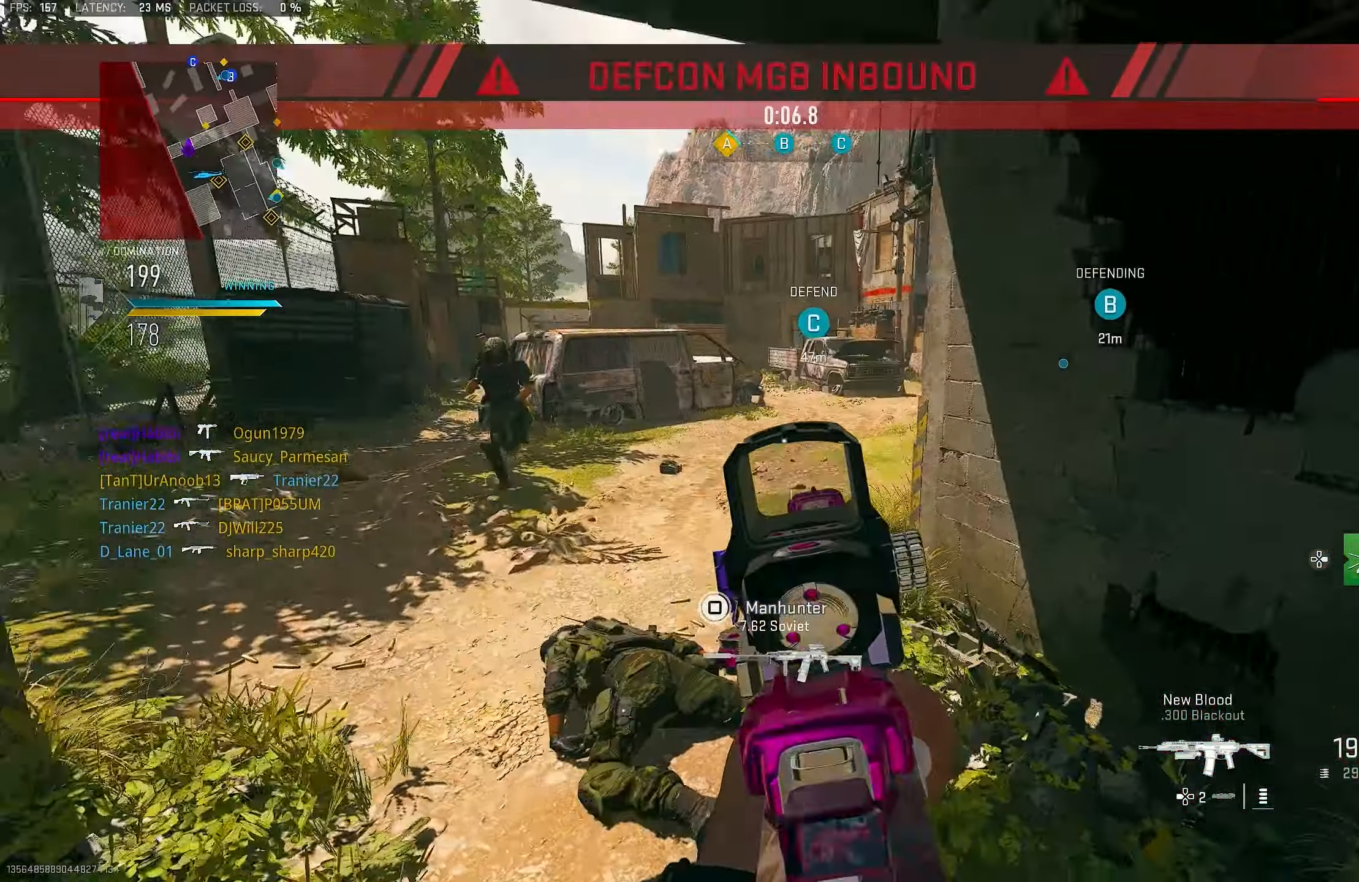
{"buttons": ["L1", "R1"], "left_stick": "right", "right_stick": "center", "events": [[117, "L1", "up"], [150, "right_stick", "center"], [217, "L1", "down"], [217, "right_stick", "left"], [283, "right_stick", "up-left"], [317, "R1", "down"], [383, "right_stick", "up"], [450, "left_stick", "right"], [483, "right_stick", "center"]]}
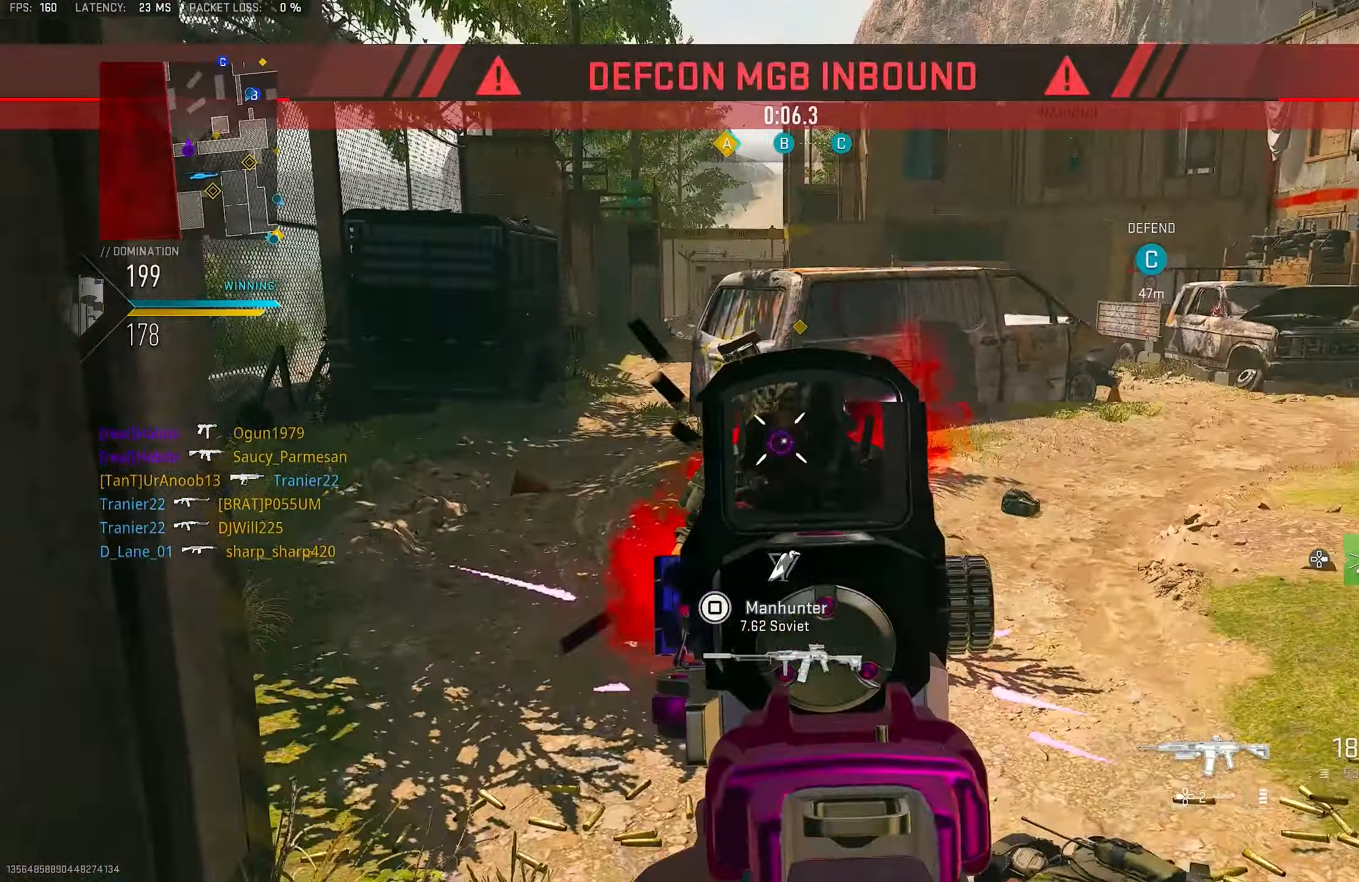
{"buttons": [], "left_stick": "up-right", "right_stick": "up", "events": [[50, "CROSS", "down"], [50, "right_stick", "down"], [83, "L1", "up"], [150, "CROSS", "up"], [417, "right_stick", "center"], [467, "right_stick", "up"], [483, "R1", "up"], [483, "left_stick", "up-right"]]}
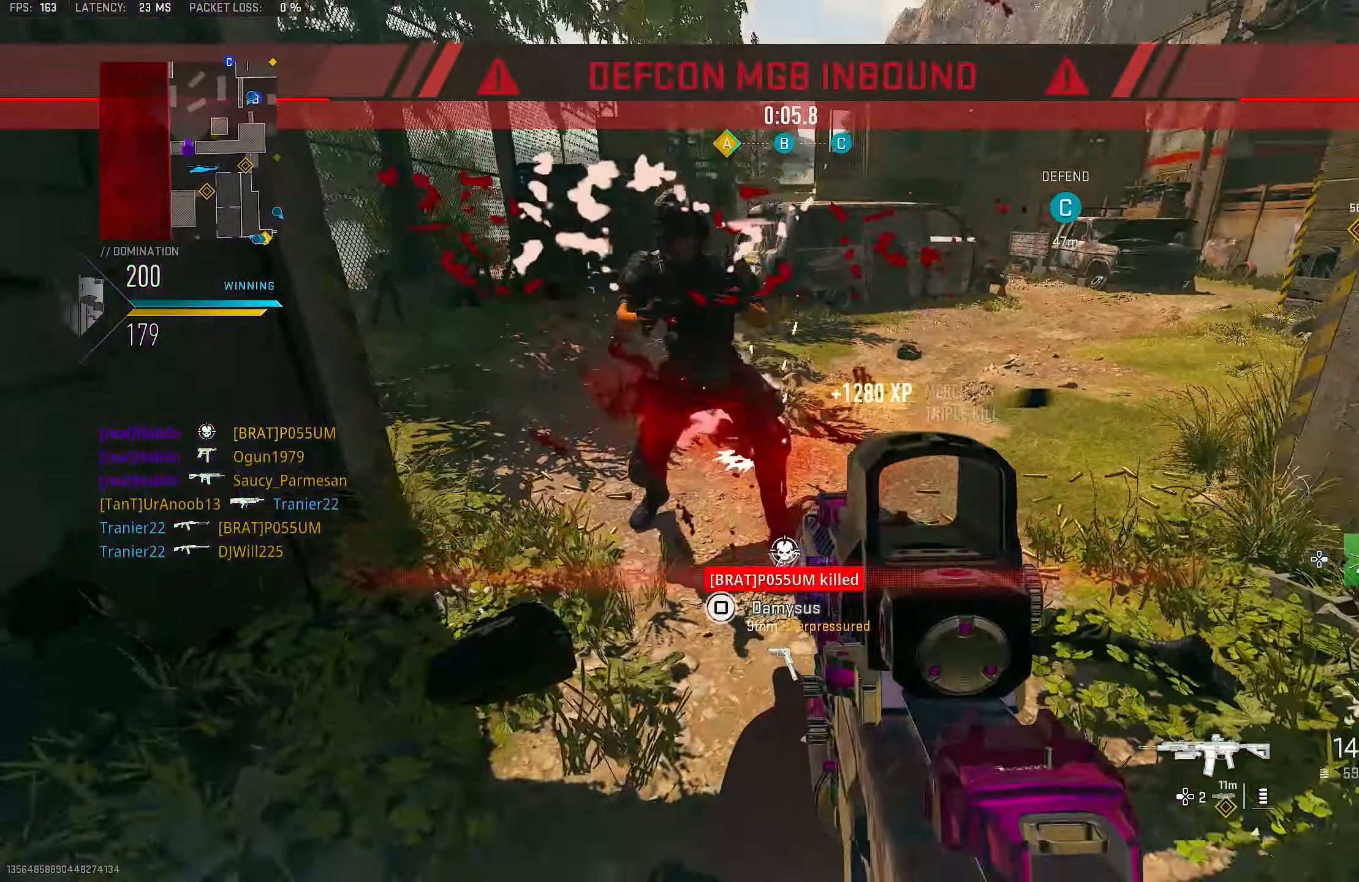
{"buttons": [], "left_stick": "up-left", "right_stick": "right", "events": [[17, "left_stick", "up"], [83, "L3", "down"], [83, "left_stick", "up-left"], [150, "L3", "up"], [150, "right_stick", "center"], [217, "right_stick", "up-right"], [417, "right_stick", "right"]]}
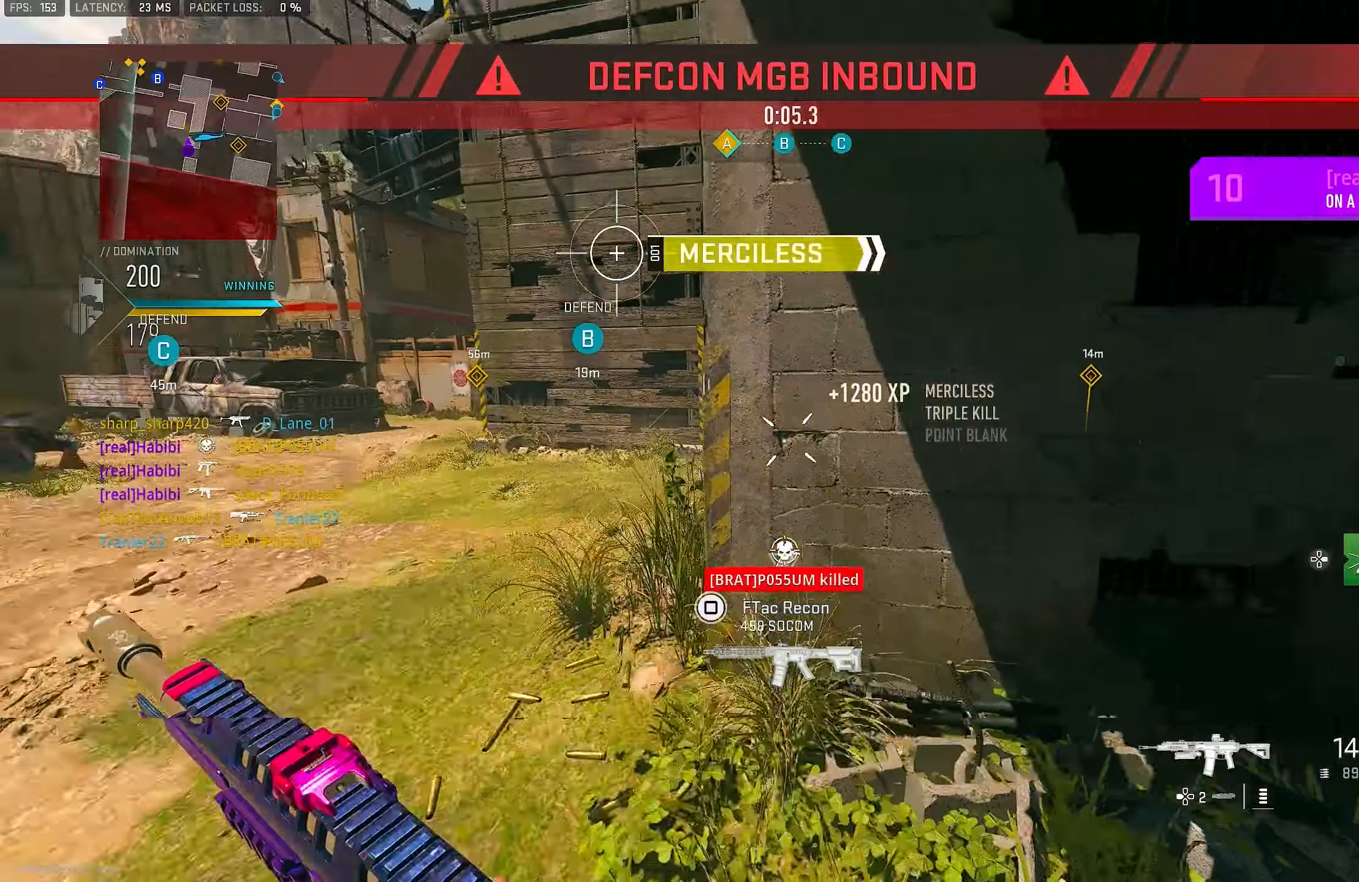
{"buttons": ["L1", "R1"], "left_stick": "left", "right_stick": "right", "events": [[117, "L1", "down"], [117, "right_stick", "center"], [250, "left_stick", "left"], [384, "L1", "up"], [484, "L1", "down"], [484, "R1", "down"], [484, "right_stick", "right"]]}
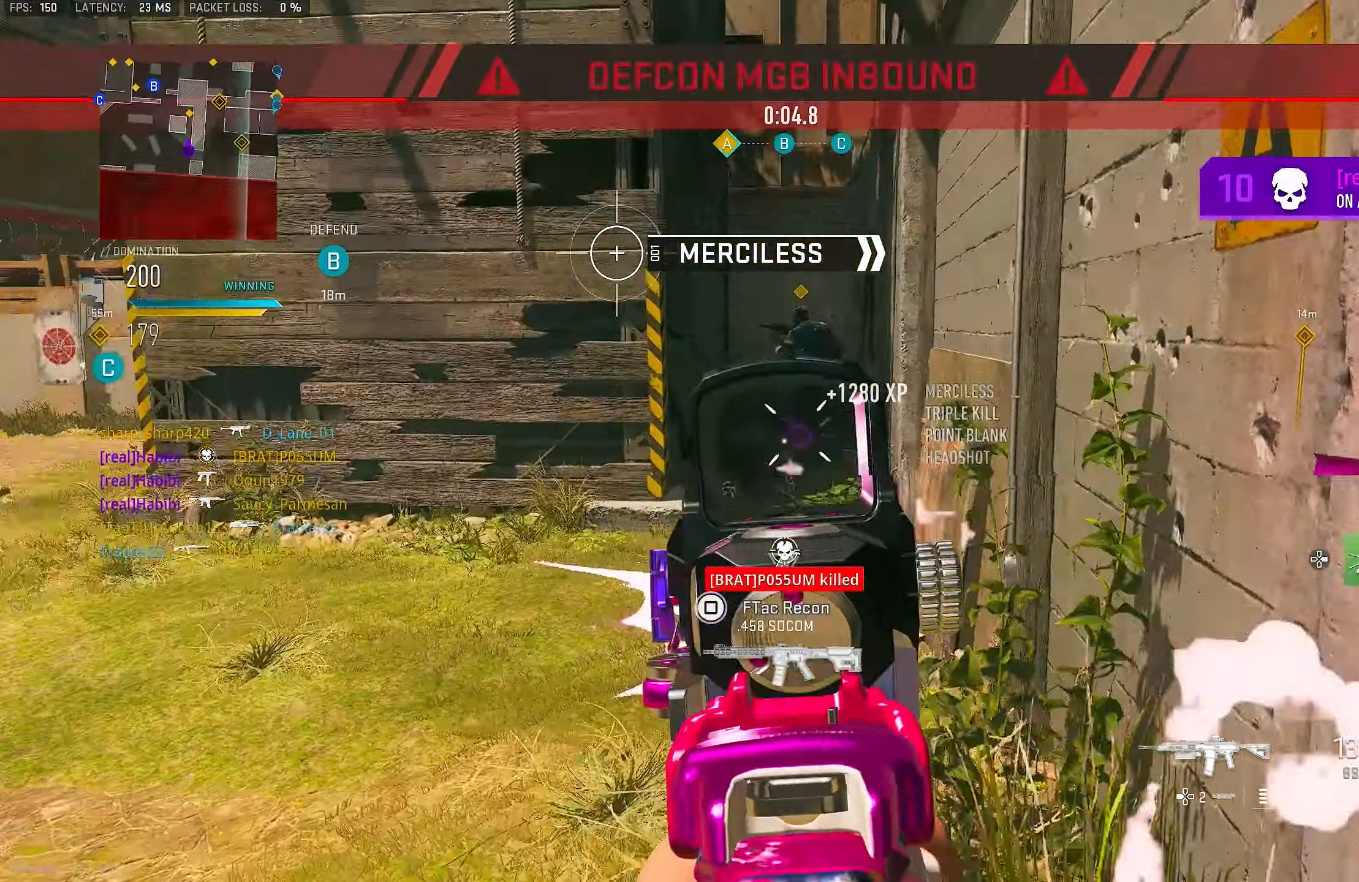
{"buttons": ["L1", "R1"], "left_stick": "up", "right_stick": "right", "events": [[50, "left_stick", "up-left"], [84, "right_stick", "up-right"], [217, "CROSS", "down"], [217, "right_stick", "up-left"], [317, "left_stick", "up"], [317, "right_stick", "right"], [350, "CROSS", "up"]]}
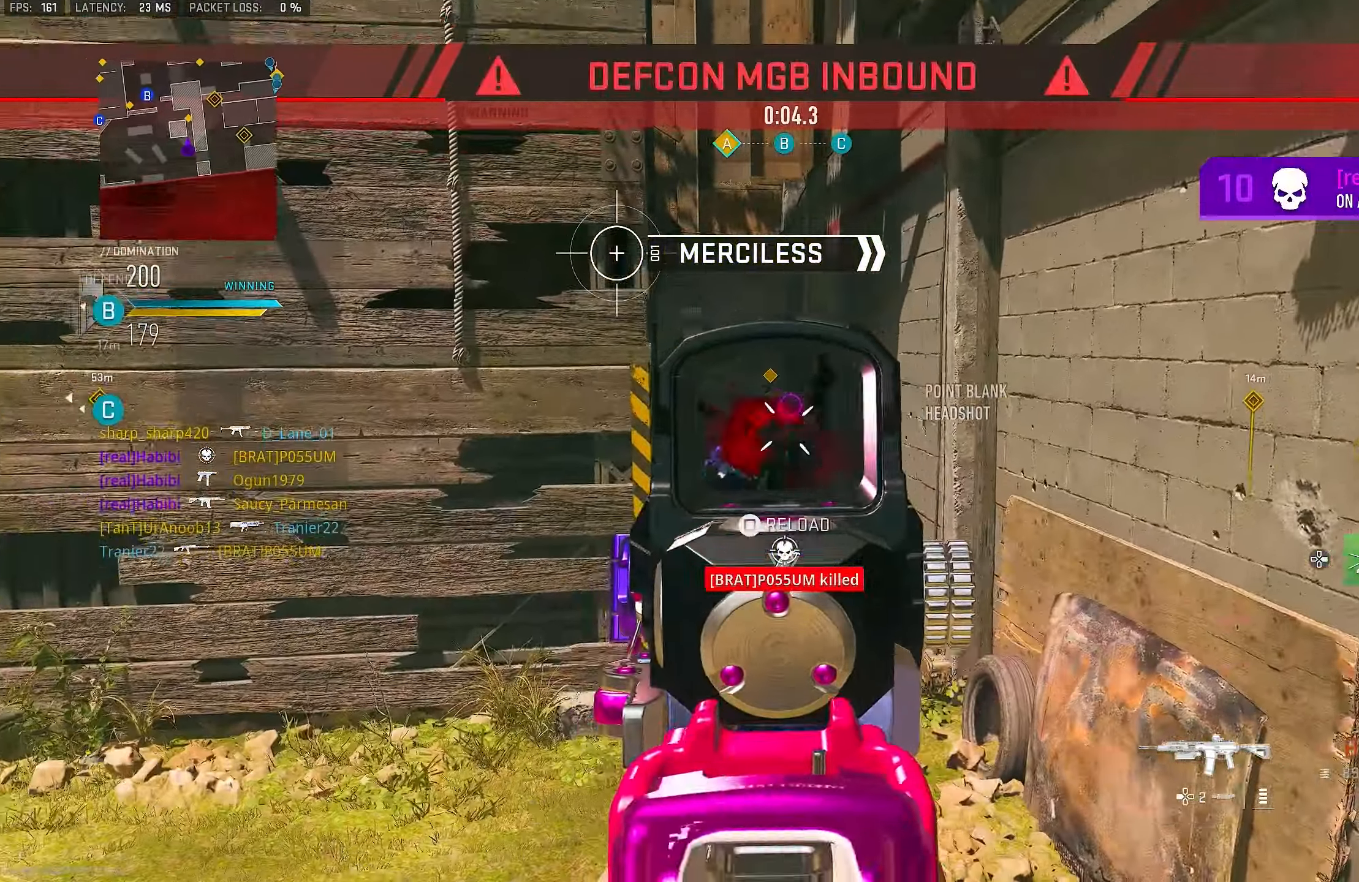
{"buttons": [], "left_stick": "up-left", "right_stick": "down-left", "events": [[84, "right_stick", "center"], [350, "L1", "up"], [384, "L3", "down"], [384, "left_stick", "up-left"], [417, "R1", "up"], [417, "right_stick", "down-left"], [450, "L3", "up"]]}
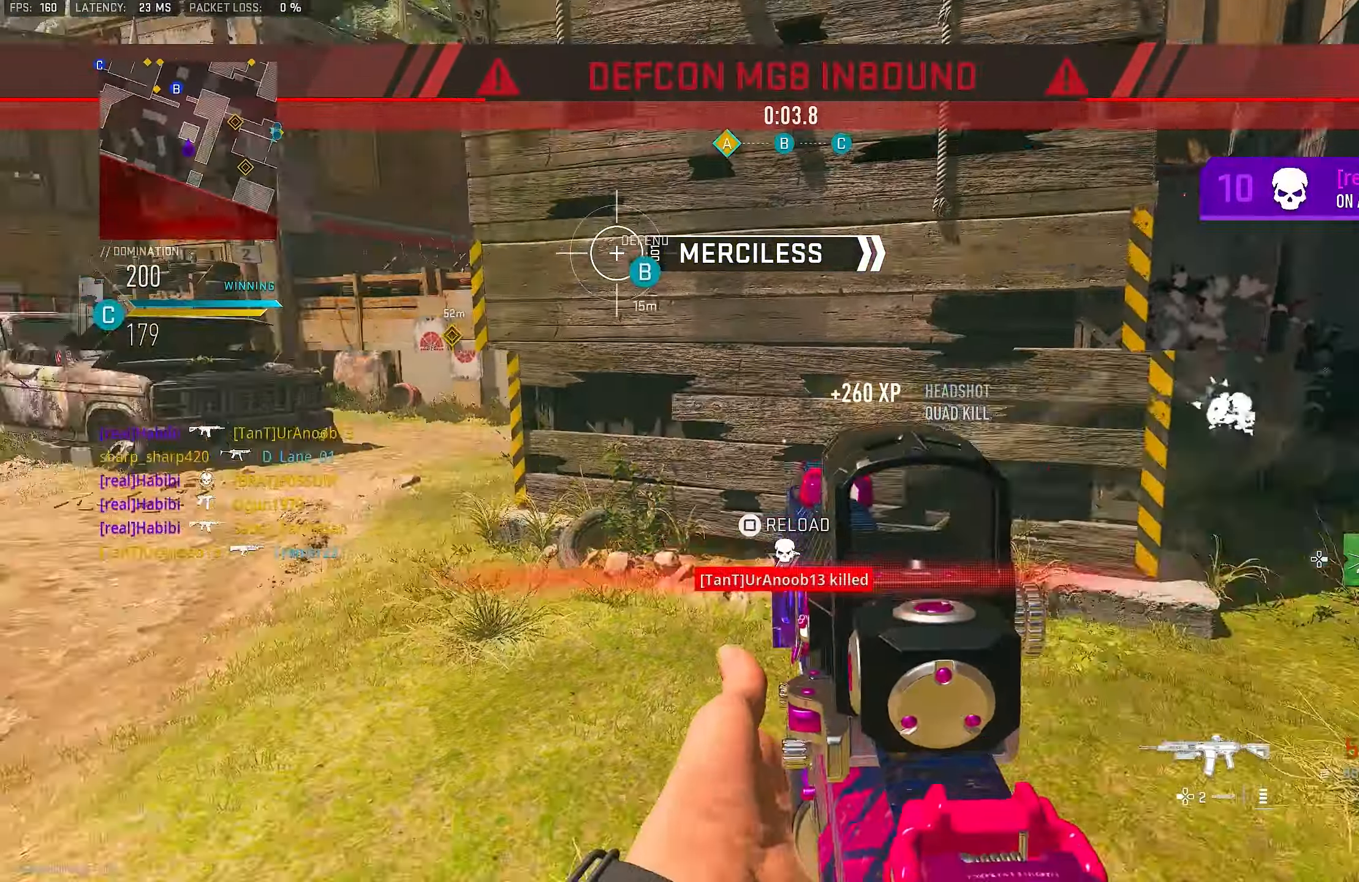
{"buttons": [], "left_stick": "up", "right_stick": "center", "events": [[84, "L3", "down"], [84, "right_stick", "left"], [184, "L3", "up"], [184, "right_stick", "center"], [384, "TRIANGLE", "down"], [384, "left_stick", "up"], [450, "TRIANGLE", "up"]]}
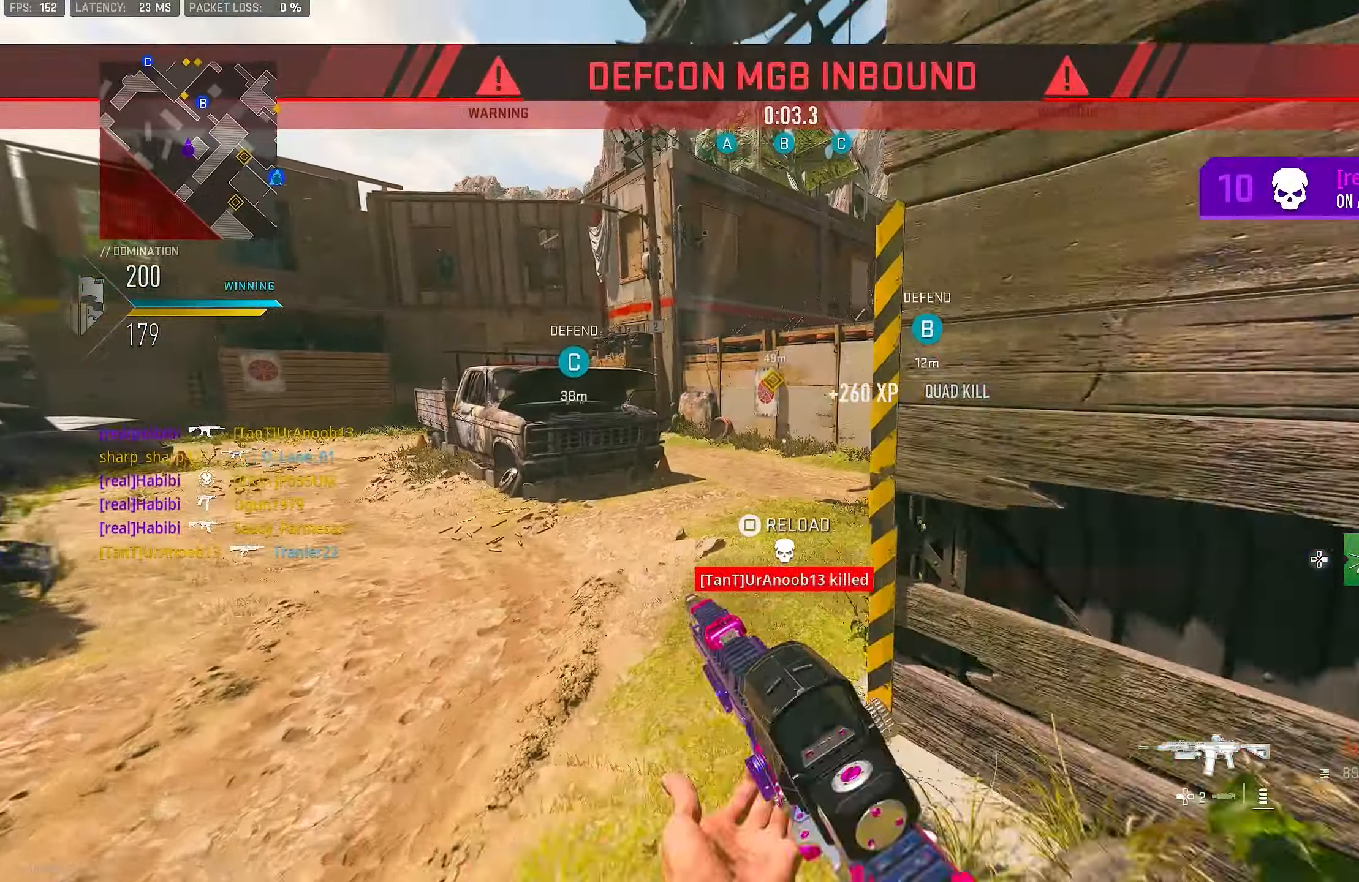
{"buttons": [], "left_stick": "up", "right_stick": "center", "events": [[17, "TRIANGLE", "down"], [84, "TRIANGLE", "up"], [117, "L3", "down"], [250, "L3", "up"], [284, "right_stick", "right"], [484, "right_stick", "center"]]}
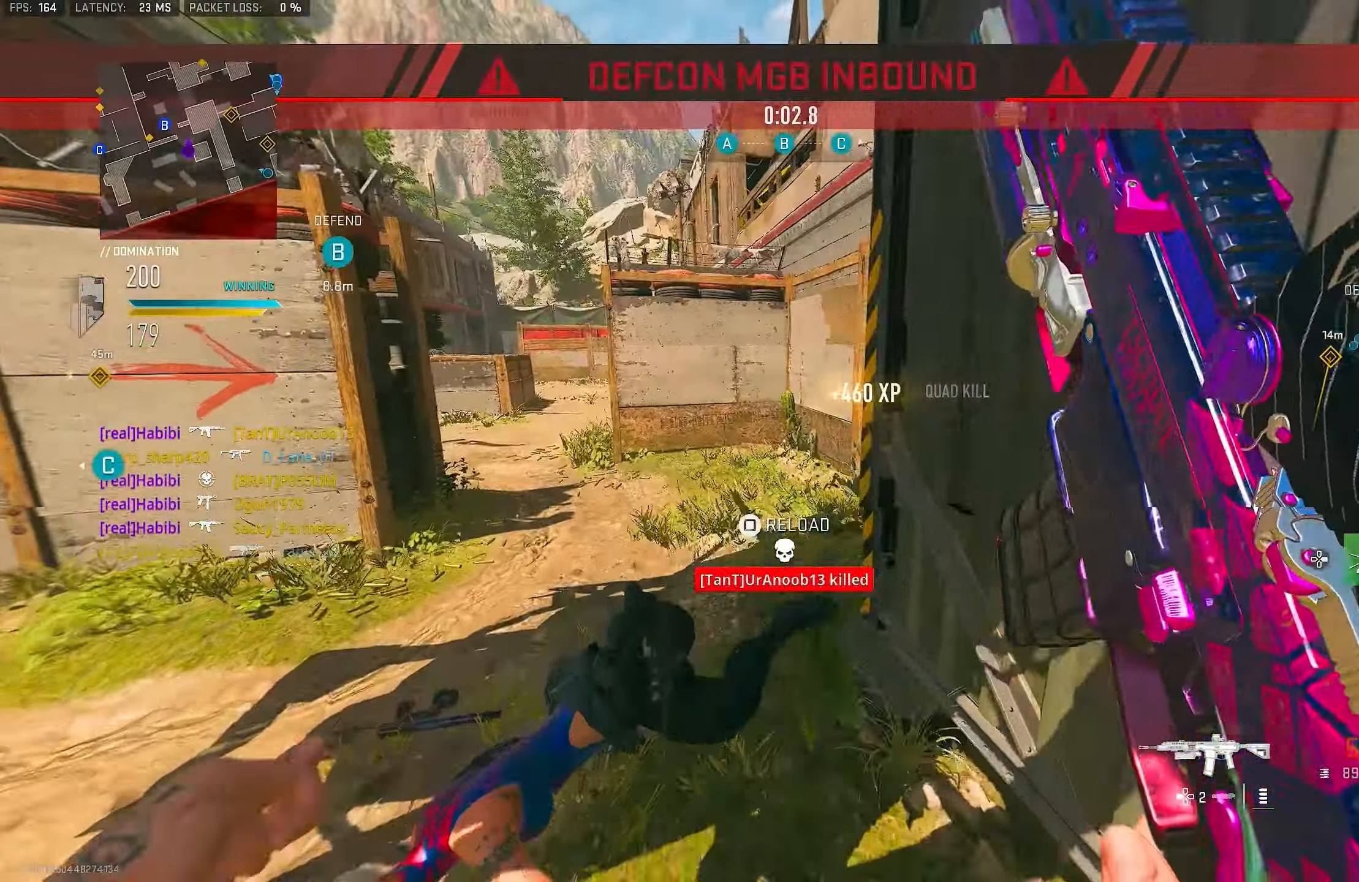
{"buttons": ["L1"], "left_stick": "up-right", "right_stick": "center", "events": [[150, "right_stick", "left"], [250, "CROSS", "down"], [350, "L1", "down"], [350, "left_stick", "up-right"], [350, "right_stick", "center"], [417, "CROSS", "up"]]}
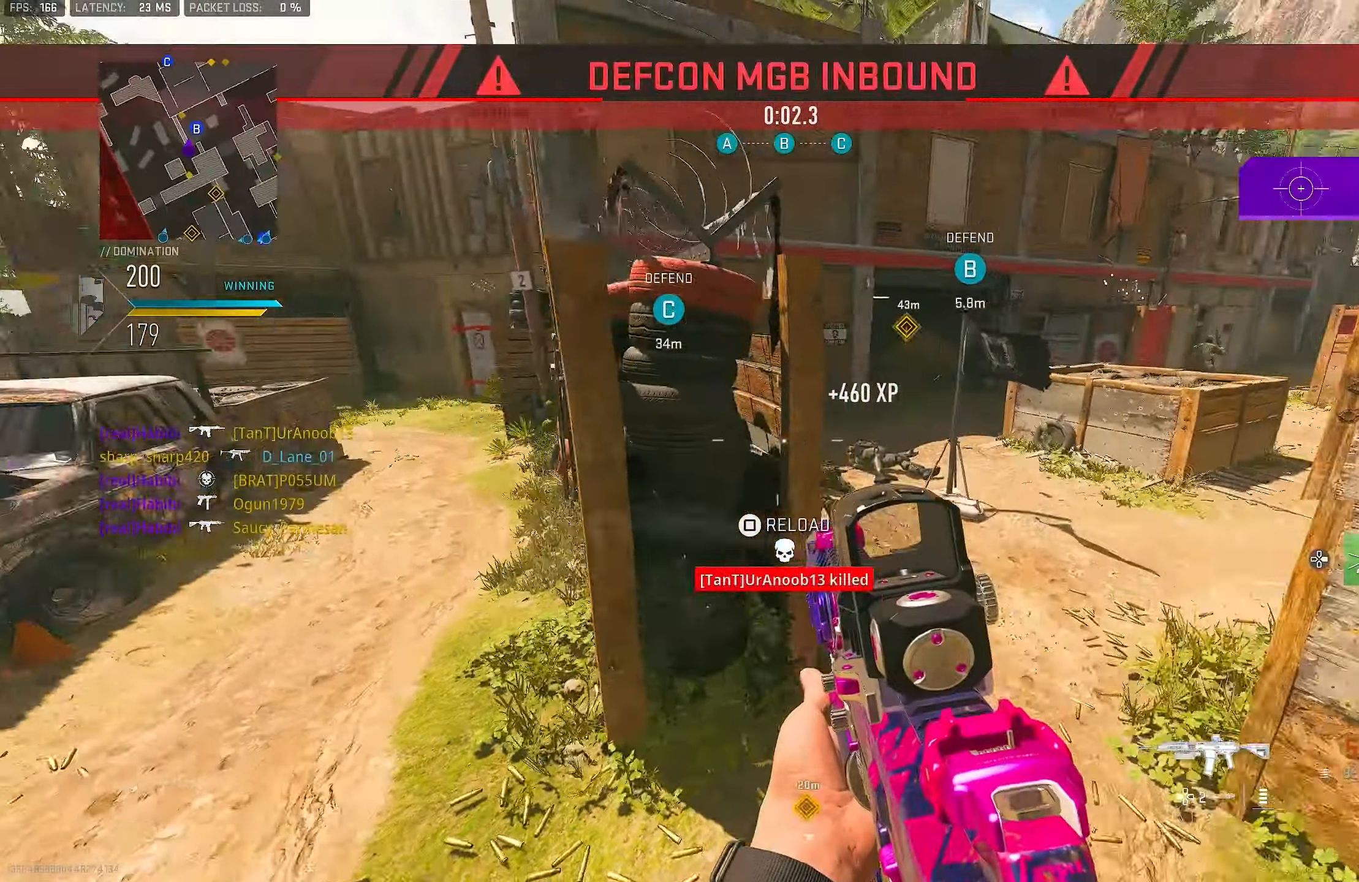
{"buttons": ["L1"], "left_stick": "up-right", "right_stick": "up-left", "events": [[17, "right_stick", "left"], [267, "right_stick", "up-left"]]}
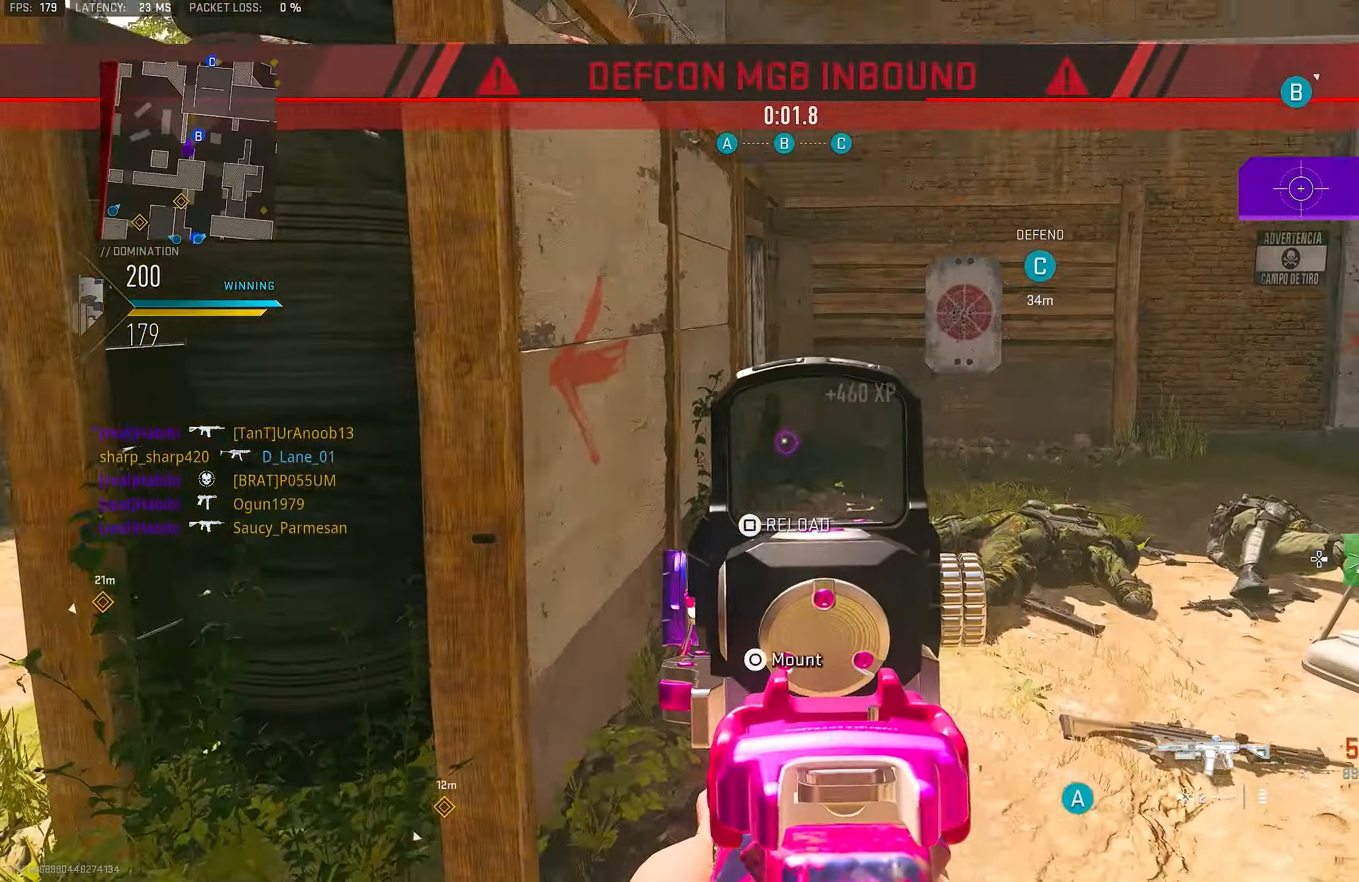
{"buttons": [], "left_stick": "up", "right_stick": "right", "events": [[50, "right_stick", "down-left"], [150, "right_stick", "right"], [217, "L1", "up"], [350, "left_stick", "up-left"], [384, "L3", "down"], [484, "L3", "up"], [484, "left_stick", "up"]]}
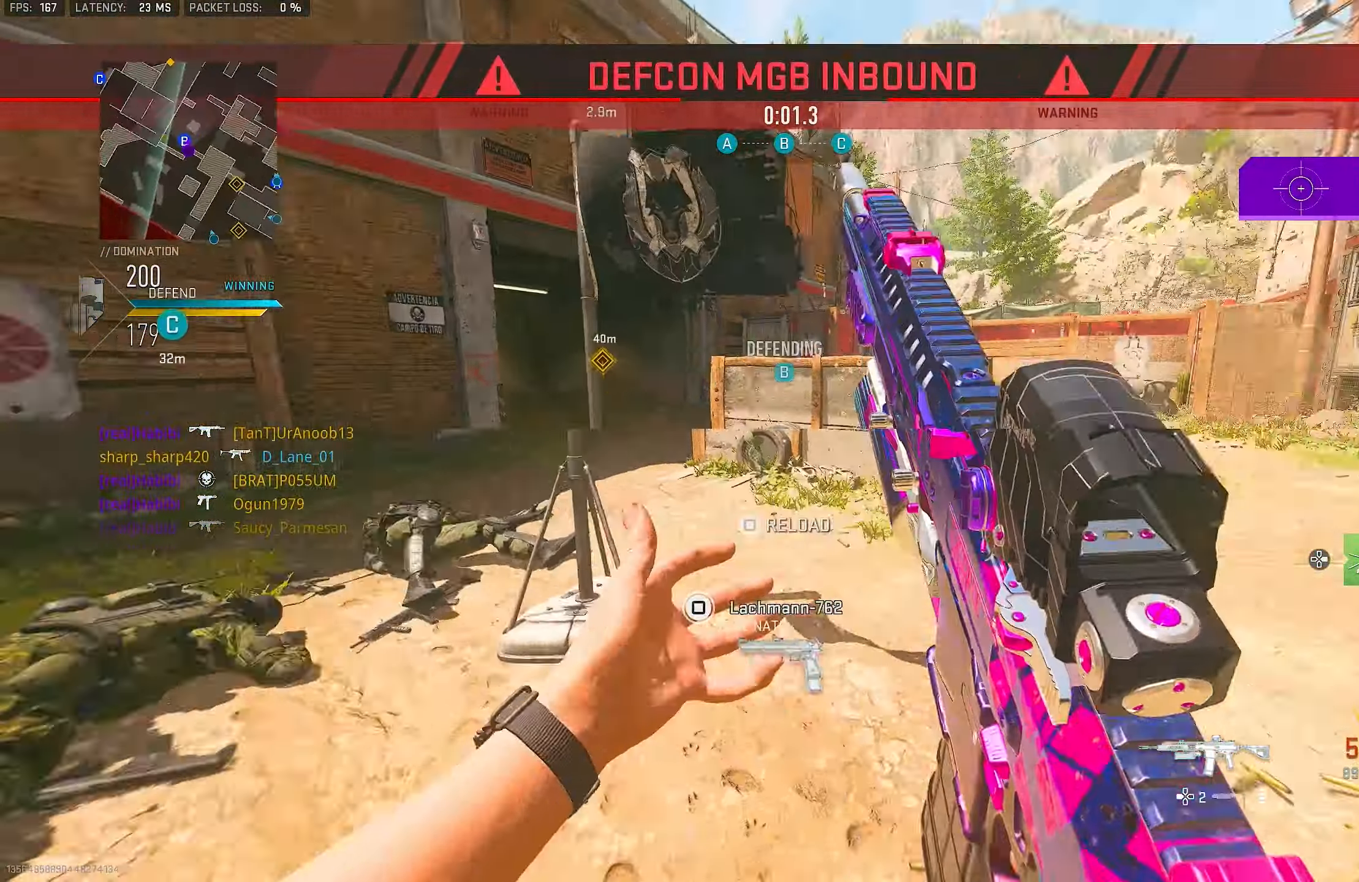
{"buttons": ["CROSS", "L1"], "left_stick": "up", "right_stick": "center", "events": [[184, "right_stick", "left"], [384, "CROSS", "down"], [384, "L1", "down"], [450, "right_stick", "center"]]}
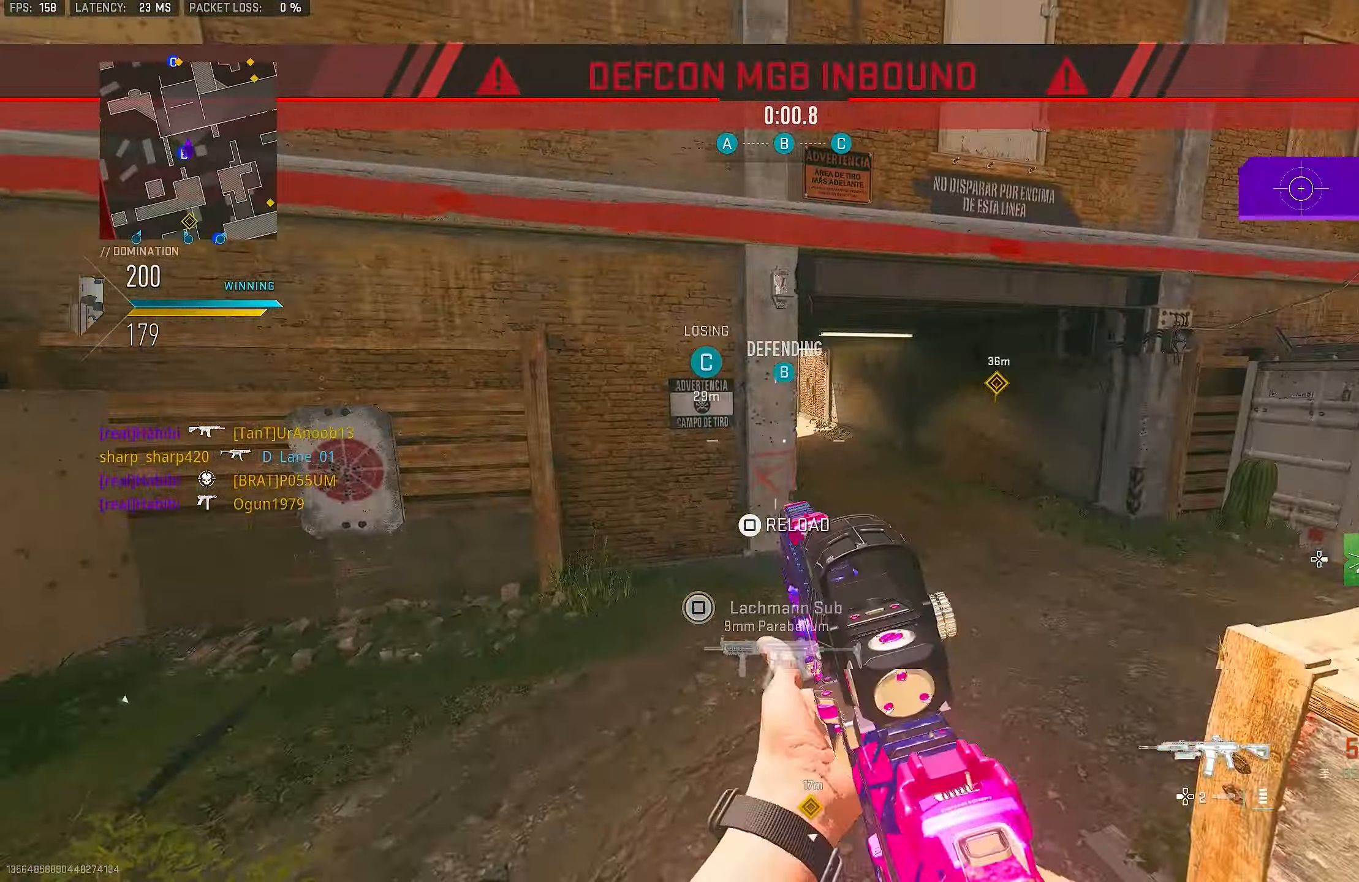
{"buttons": [], "left_stick": "up", "right_stick": "right", "events": [[17, "CROSS", "up"], [117, "L1", "up"], [284, "SQUARE", "down"], [317, "SQUARE", "up"], [484, "right_stick", "right"]]}
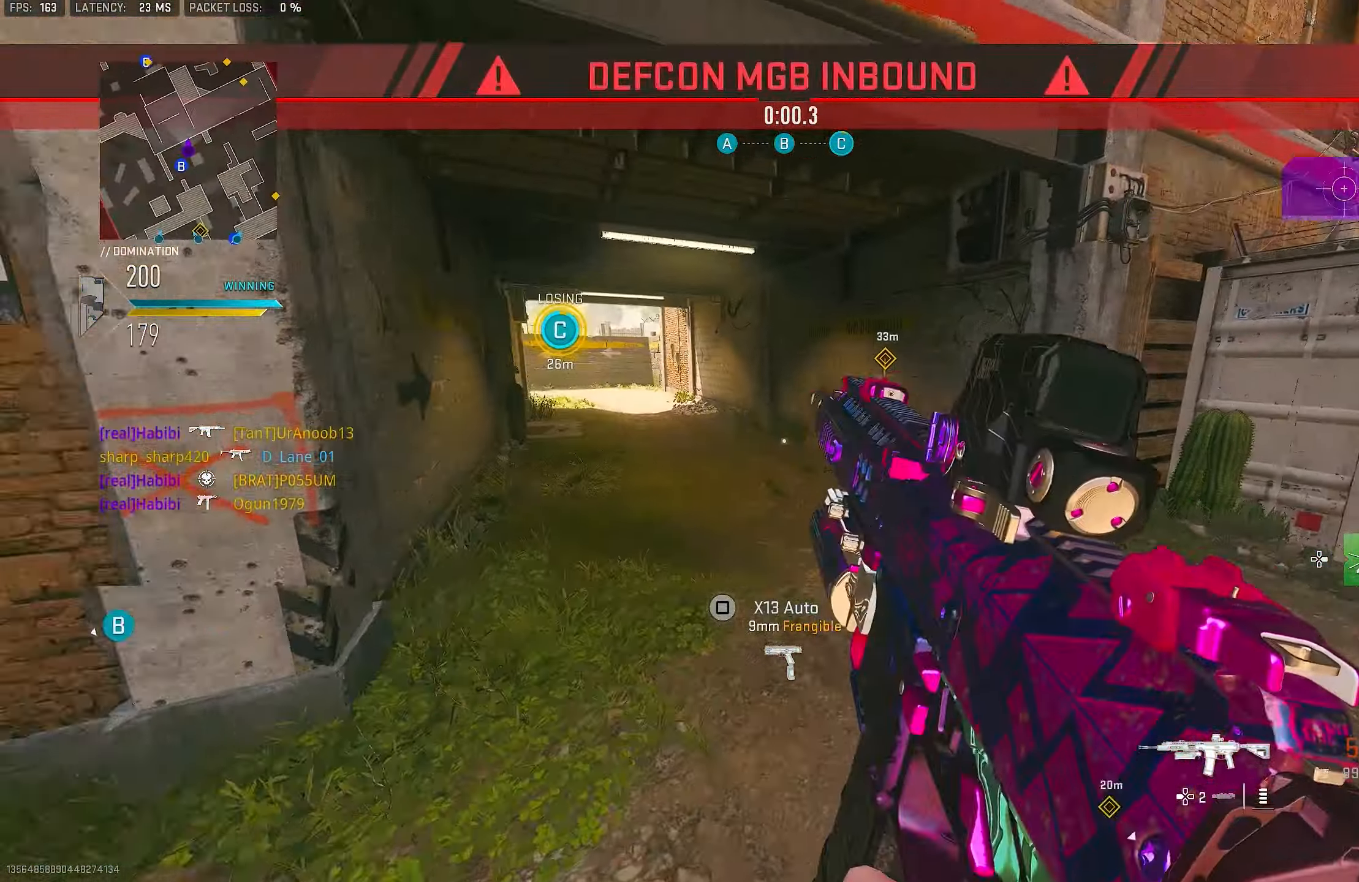
{"buttons": [], "left_stick": "up", "right_stick": "center", "events": [[316, "right_stick", "center"]]}
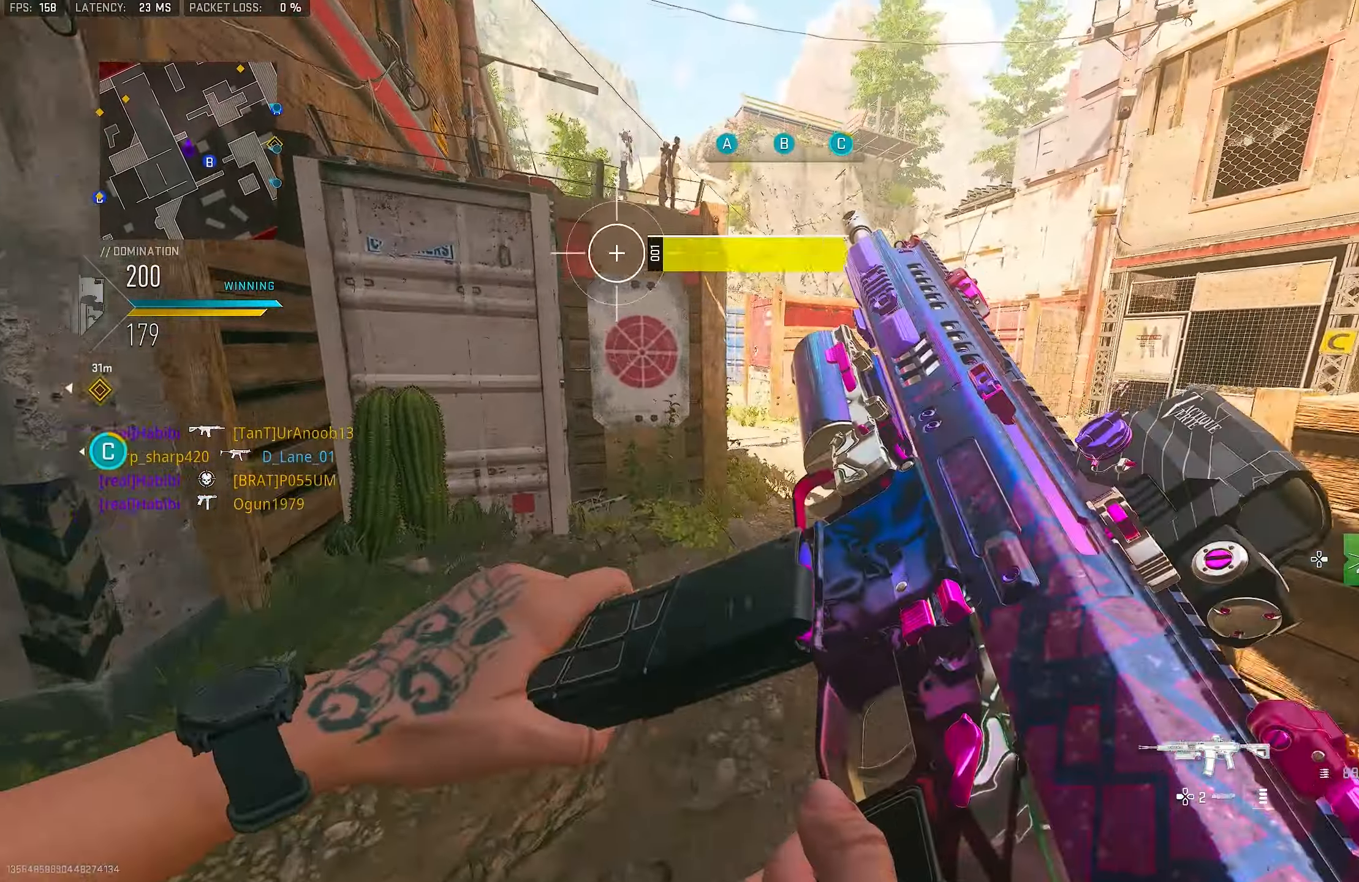
{"buttons": [], "left_stick": "up", "right_stick": "center", "events": []}
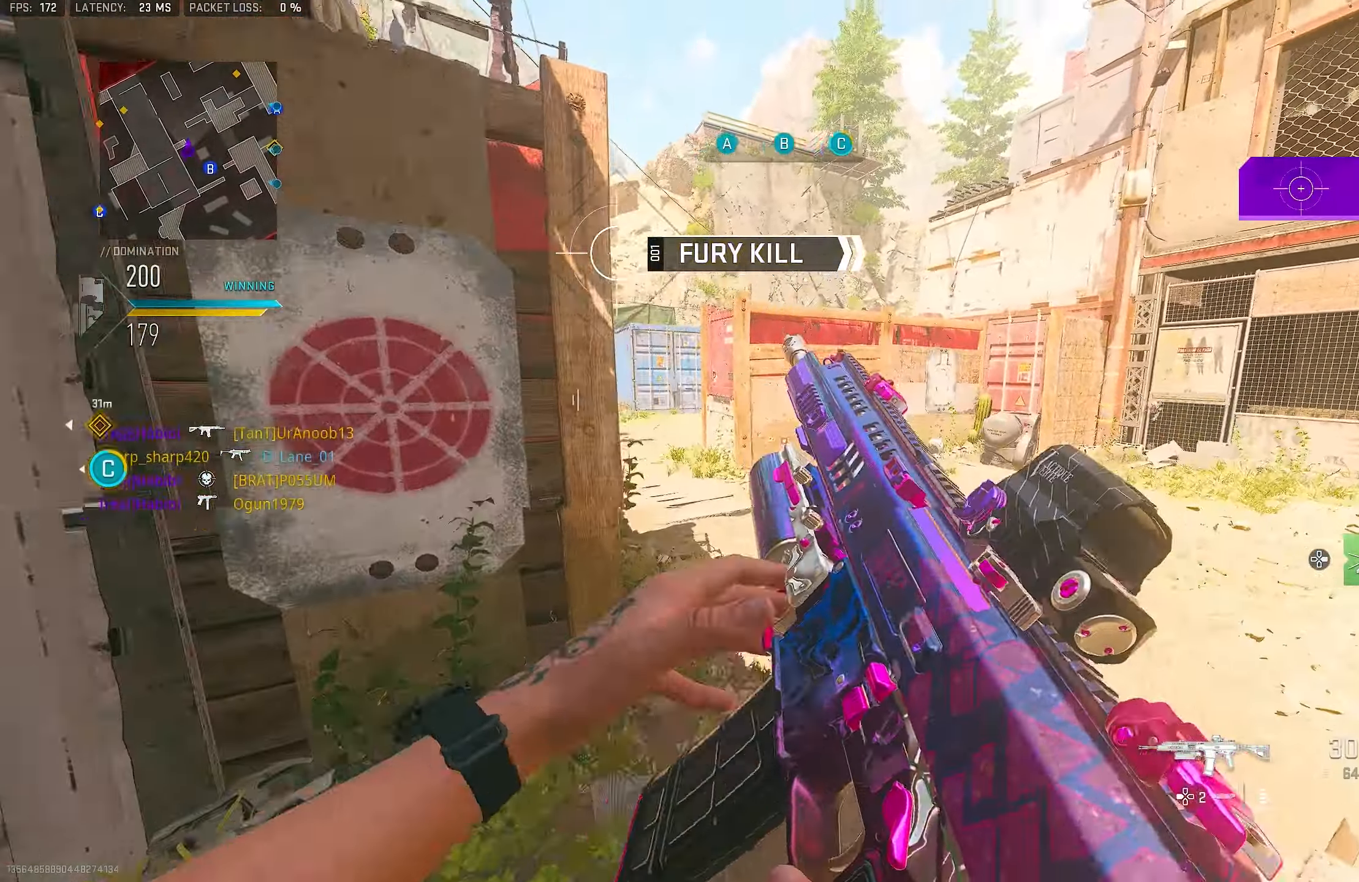
{"buttons": ["L1"], "left_stick": "up-left", "right_stick": "center", "events": [[66, "right_stick", "right"], [116, "L3", "down"], [116, "right_stick", "center"], [216, "right_stick", "left"], [283, "L3", "up"], [316, "L1", "down"], [316, "left_stick", "up-left"], [350, "CROSS", "down"], [383, "right_stick", "center"], [483, "CROSS", "up"]]}
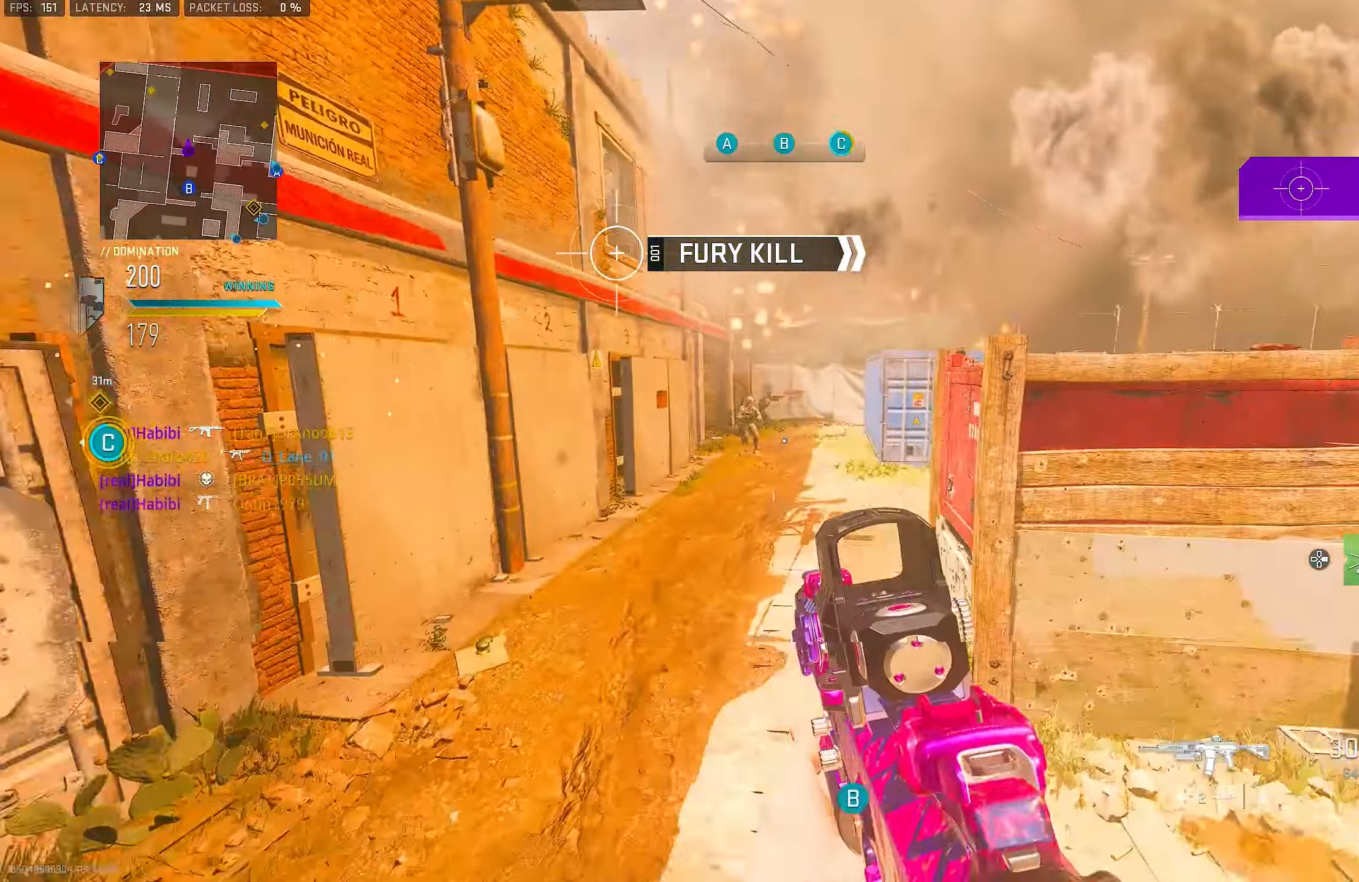
{"buttons": ["L1", "R1"], "left_stick": "left", "right_stick": "center", "events": [[50, "right_stick", "left"], [150, "right_stick", "up-left"], [183, "R1", "down"], [366, "right_stick", "center"], [383, "left_stick", "left"]]}
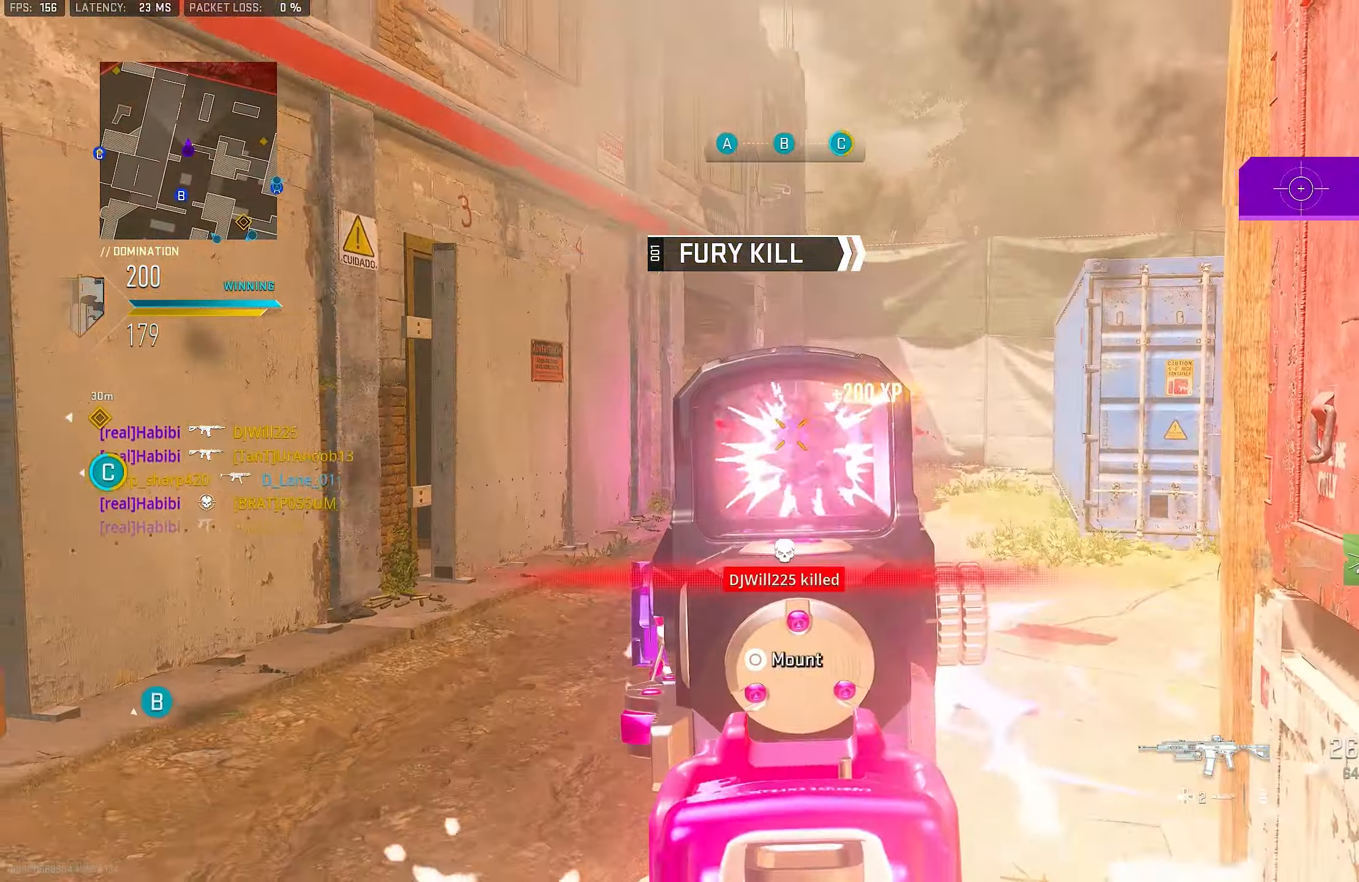
{"buttons": ["L1", "R1"], "left_stick": "up", "right_stick": "center", "events": [[83, "left_stick", "up-left"], [150, "right_stick", "right"], [183, "left_stick", "up"], [350, "right_stick", "center"]]}
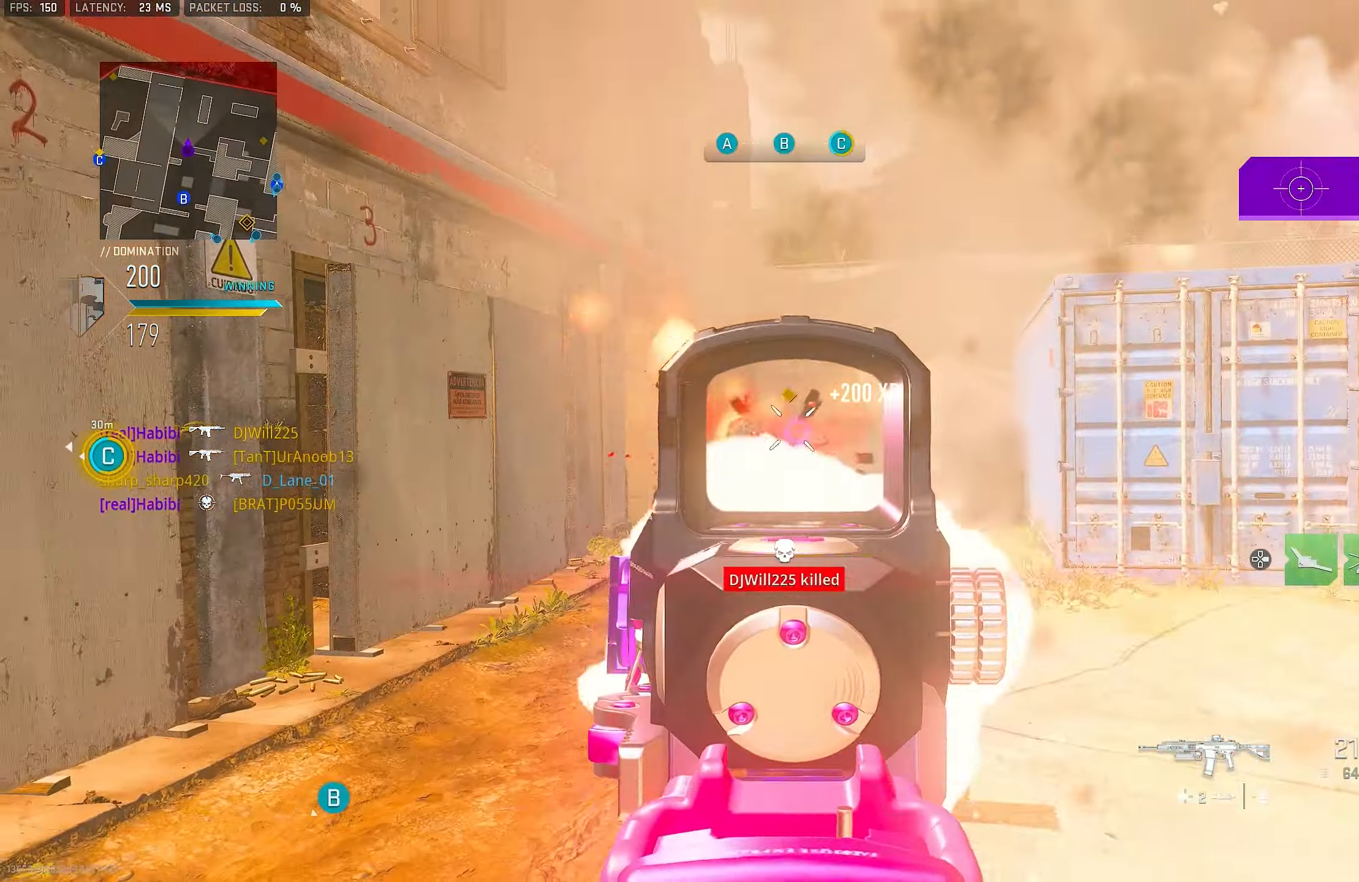
{"buttons": [], "left_stick": "up", "right_stick": "down", "events": [[383, "right_stick", "down"], [450, "L1", "up"], [483, "R1", "up"]]}
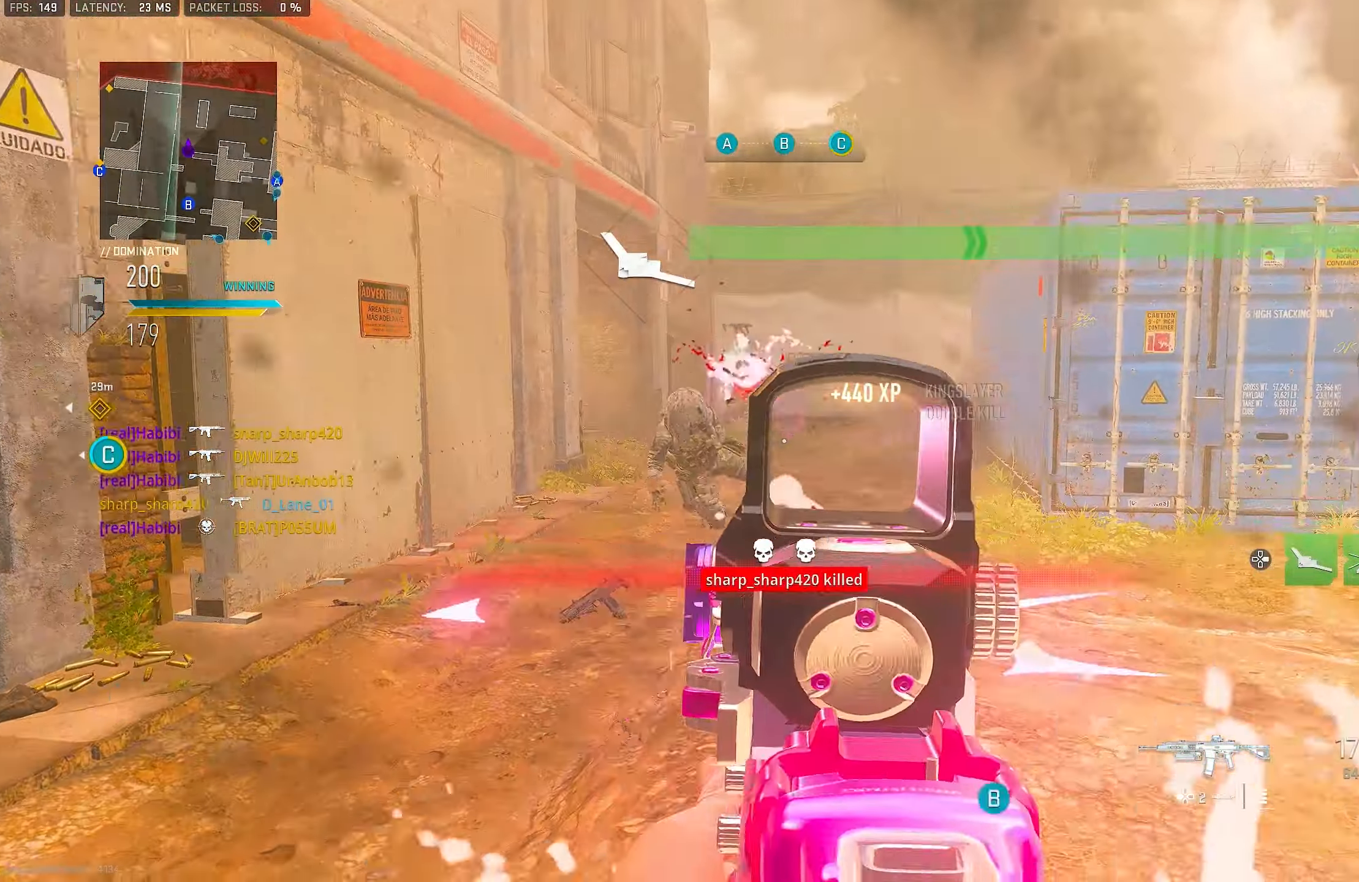
{"buttons": [], "left_stick": "up", "right_stick": "center", "events": [[50, "L3", "down"], [83, "right_stick", "right"], [150, "L3", "up"], [150, "right_stick", "center"], [250, "TRIANGLE", "down"], [416, "DPAD_RIGHT", "down"], [416, "TRIANGLE", "up"], [483, "DPAD_RIGHT", "up"]]}
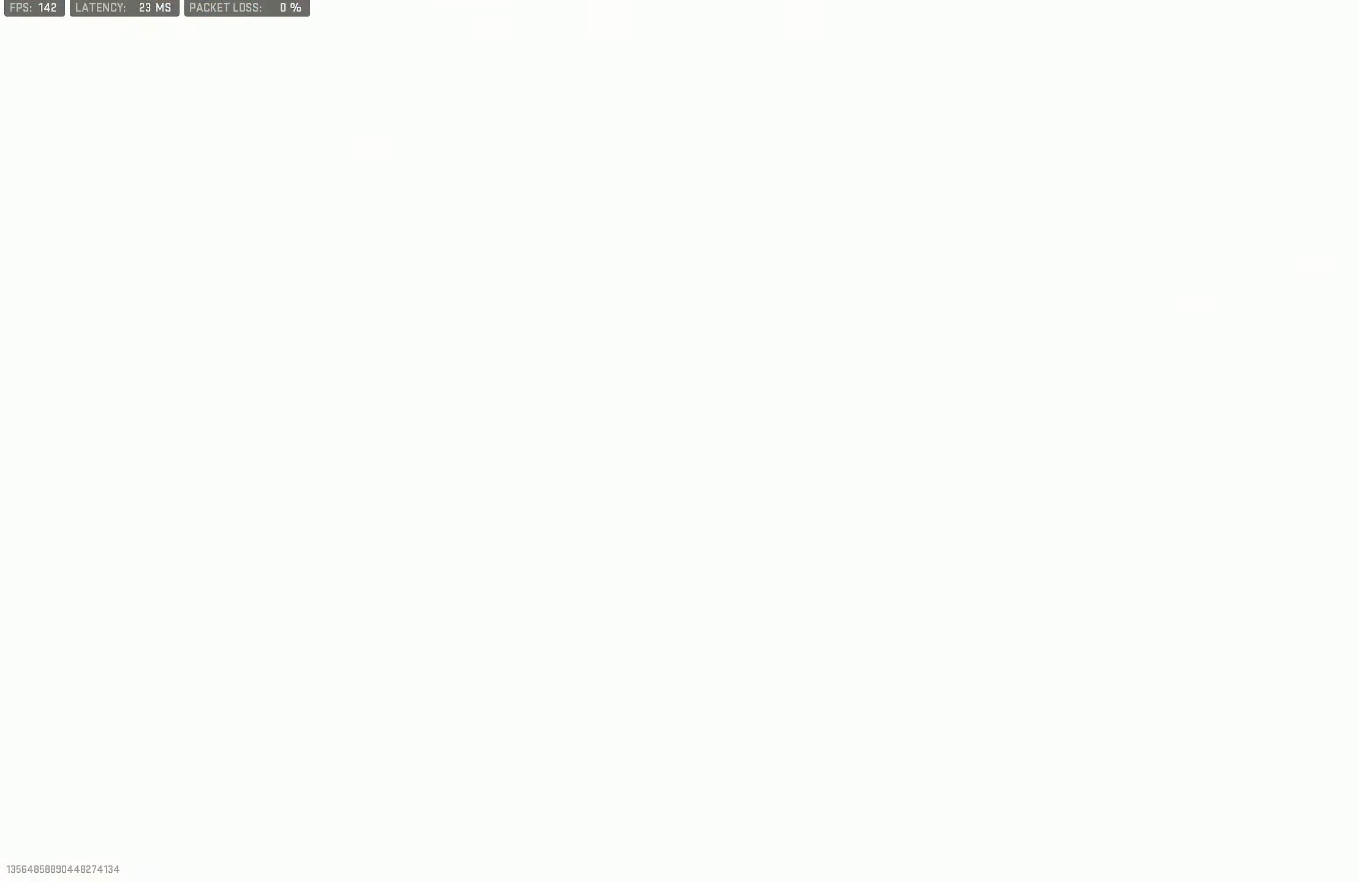
{"buttons": [], "left_stick": "up", "right_stick": "center", "events": [[50, "right_stick", "down-right"], [116, "right_stick", "right"], [216, "CROSS", "down"], [216, "right_stick", "left"], [383, "CROSS", "up"], [383, "TOUCHPAD", "down"], [383, "right_stick", "center"], [483, "TOUCHPAD", "up"]]}
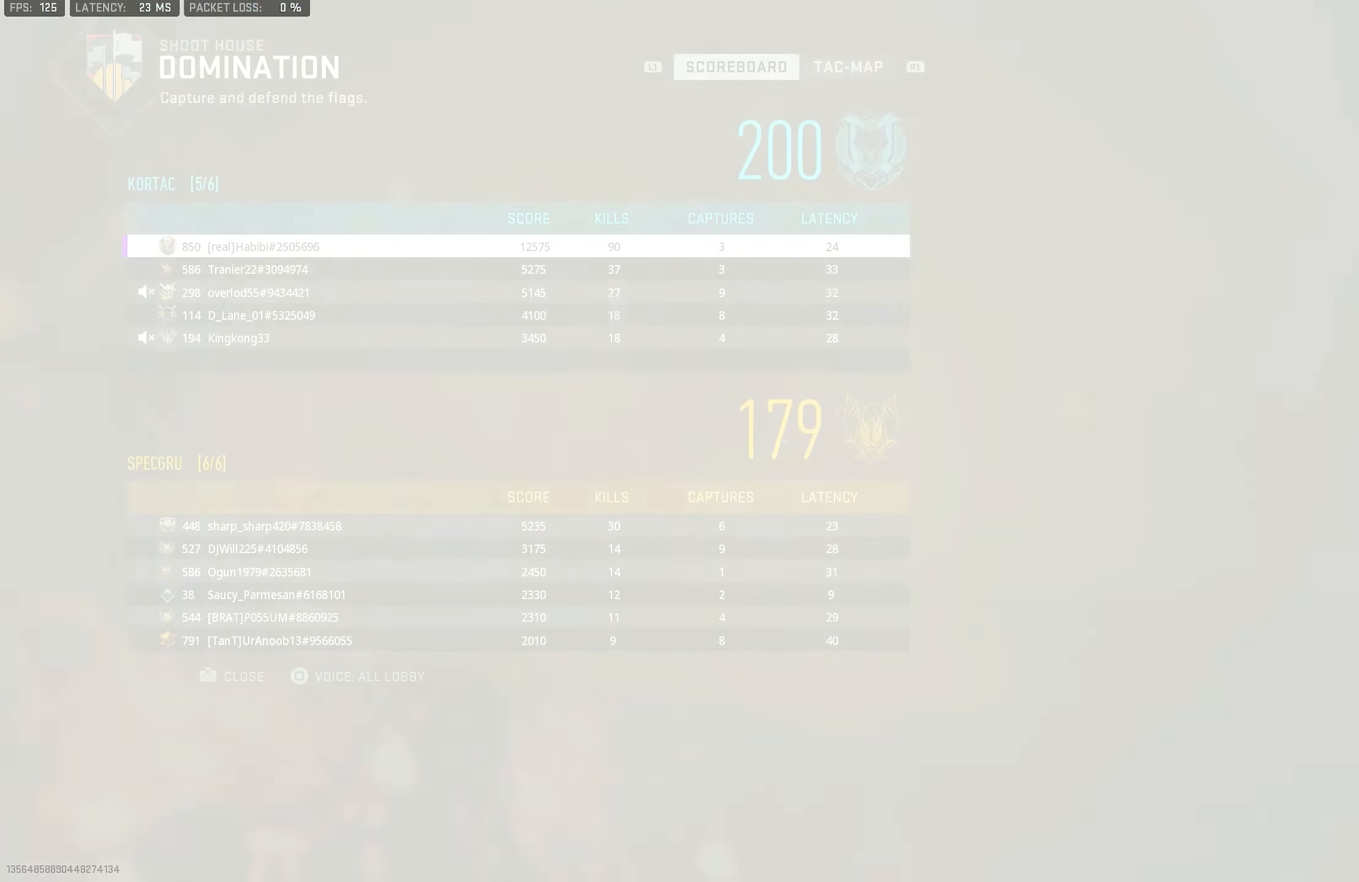
{"buttons": [], "left_stick": "center", "right_stick": "center", "events": [[83, "left_stick", "up-left"], [350, "left_stick", "center"]]}